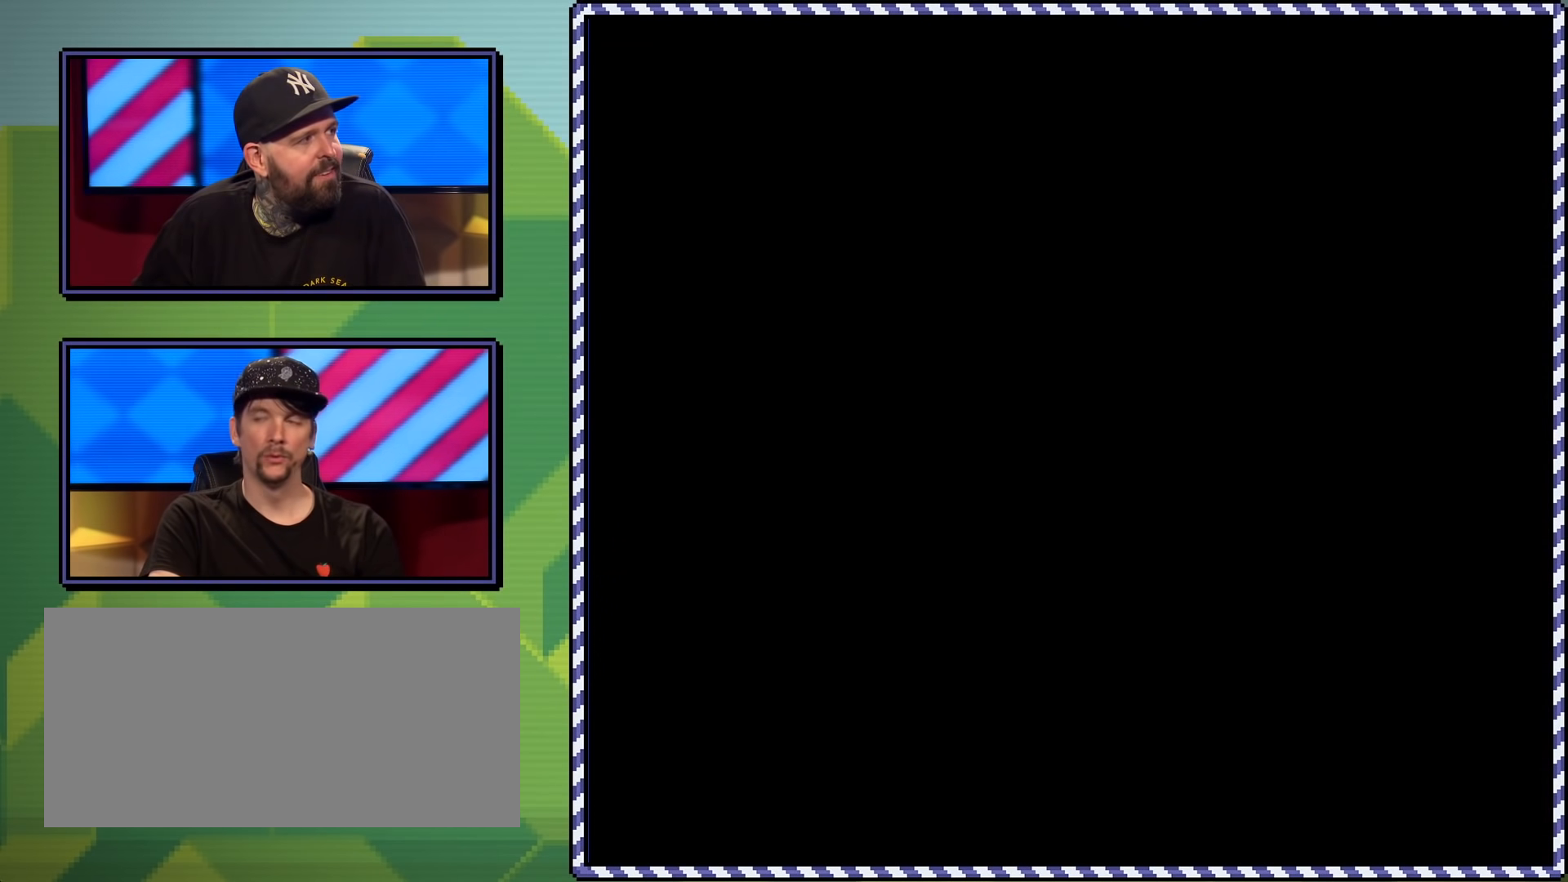
Gameplay with a controller (Nintendo layout); each line is a JSON object with the inputs held at the frame after it. "events" lists button and stick changes between this image and that frame as [ms after this image, input, new state], when the widget could be followed in between. Not read: L3 R3.
{"buttons": ["X"], "events": [[400, "X", "down"]]}
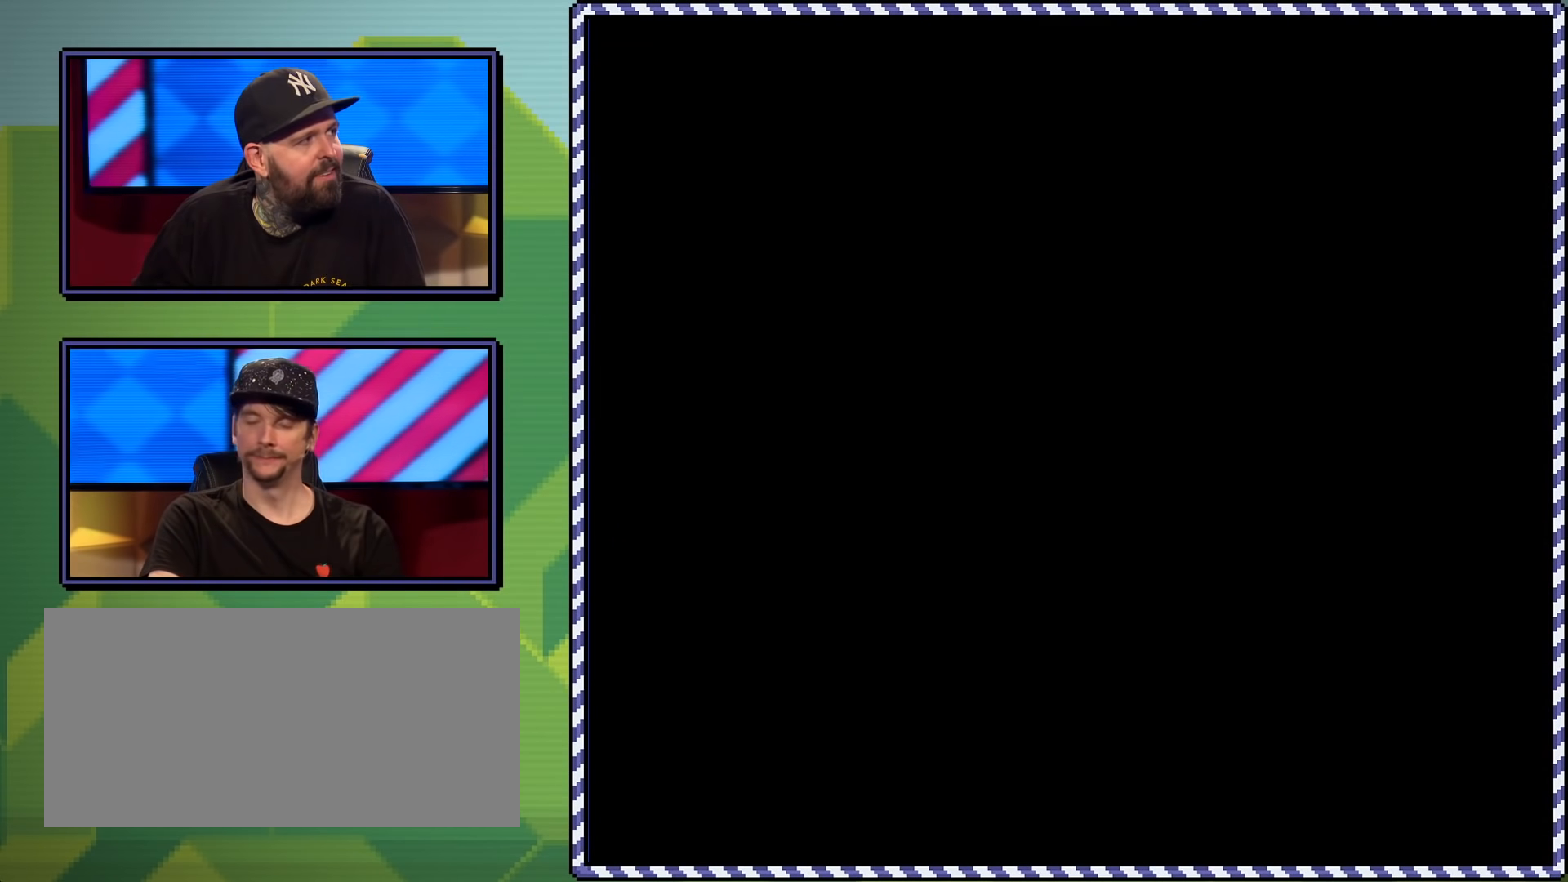
{"buttons": ["X"], "events": [[234, "DPAD_RIGHT", "down"], [434, "DPAD_RIGHT", "up"]]}
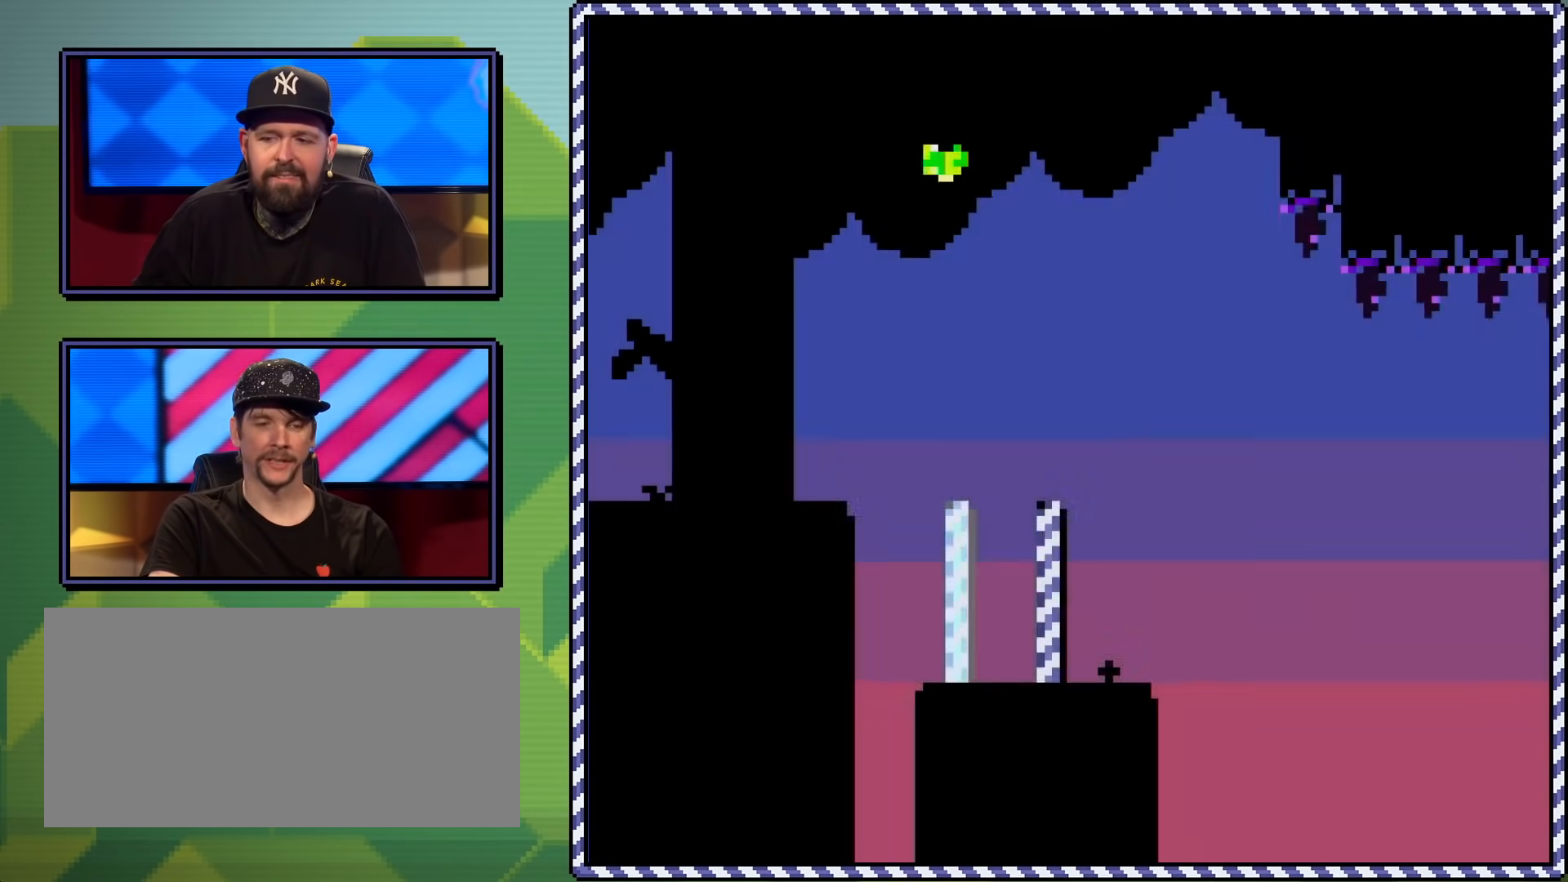
{"buttons": ["A", "X", "DPAD_RIGHT"], "events": [[16, "DPAD_RIGHT", "down"], [116, "A", "down"]]}
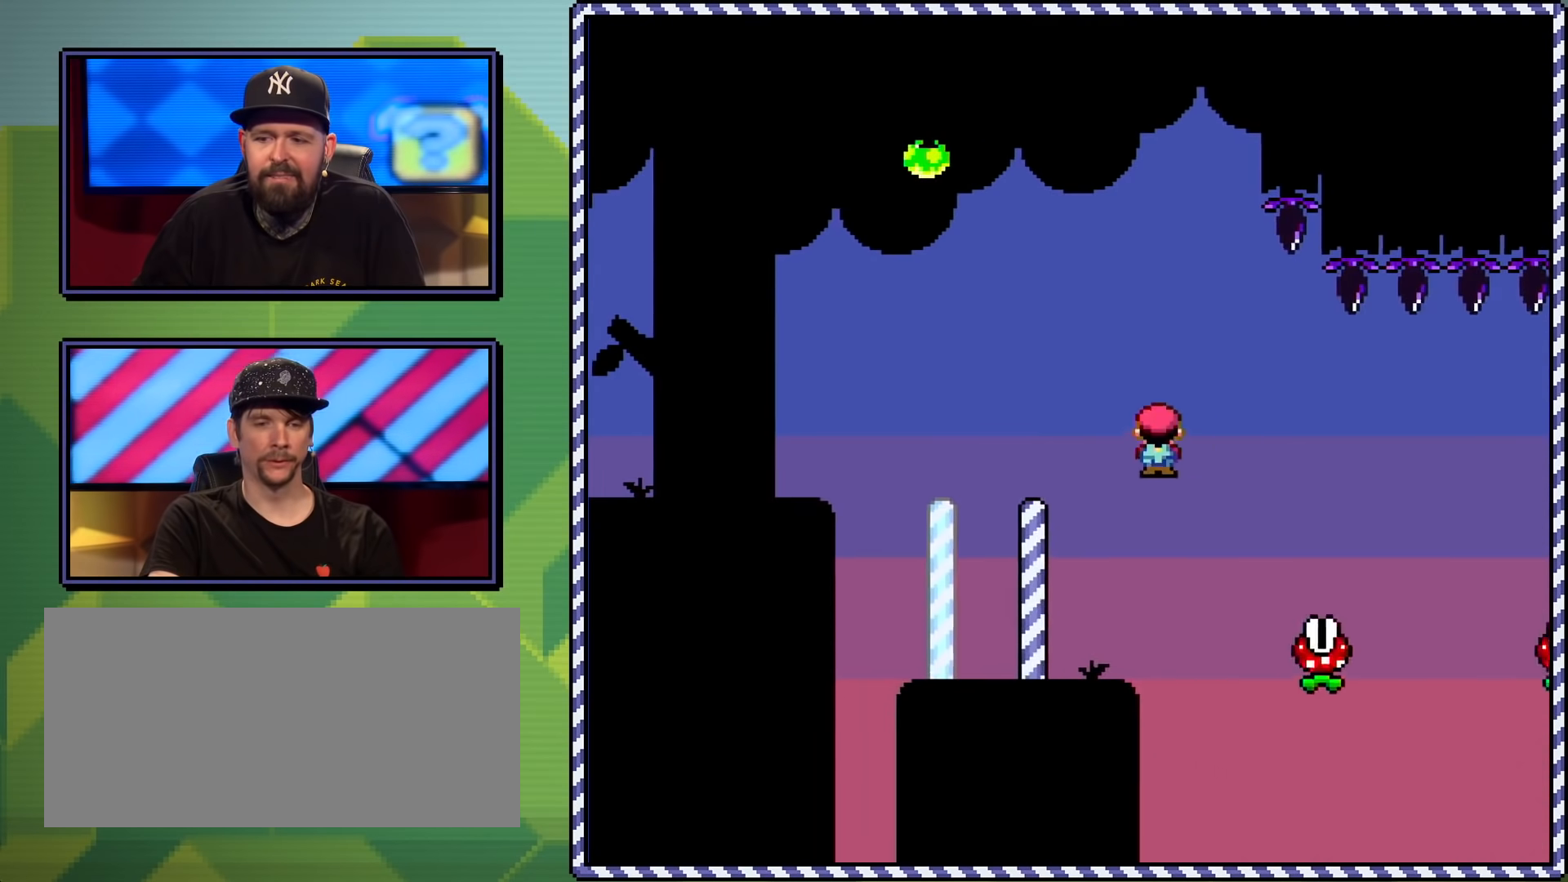
{"buttons": ["X", "DPAD_RIGHT"], "events": [[17, "A", "up"], [217, "A", "down"], [367, "A", "up"]]}
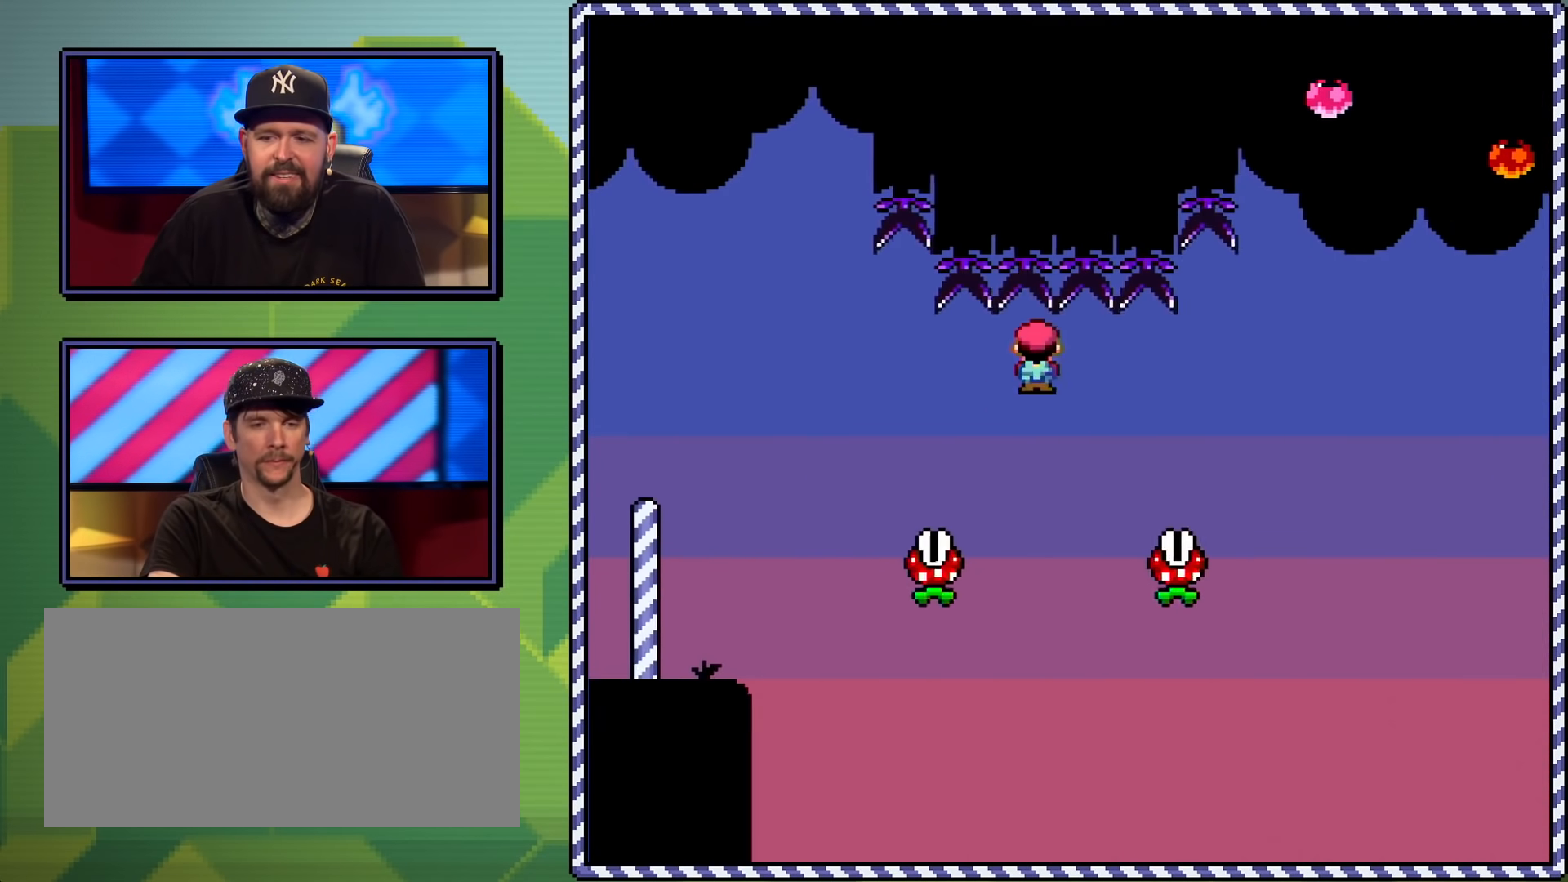
{"buttons": [], "events": [[217, "A", "down"], [367, "DPAD_RIGHT", "up"], [400, "A", "up"], [500, "X", "up"]]}
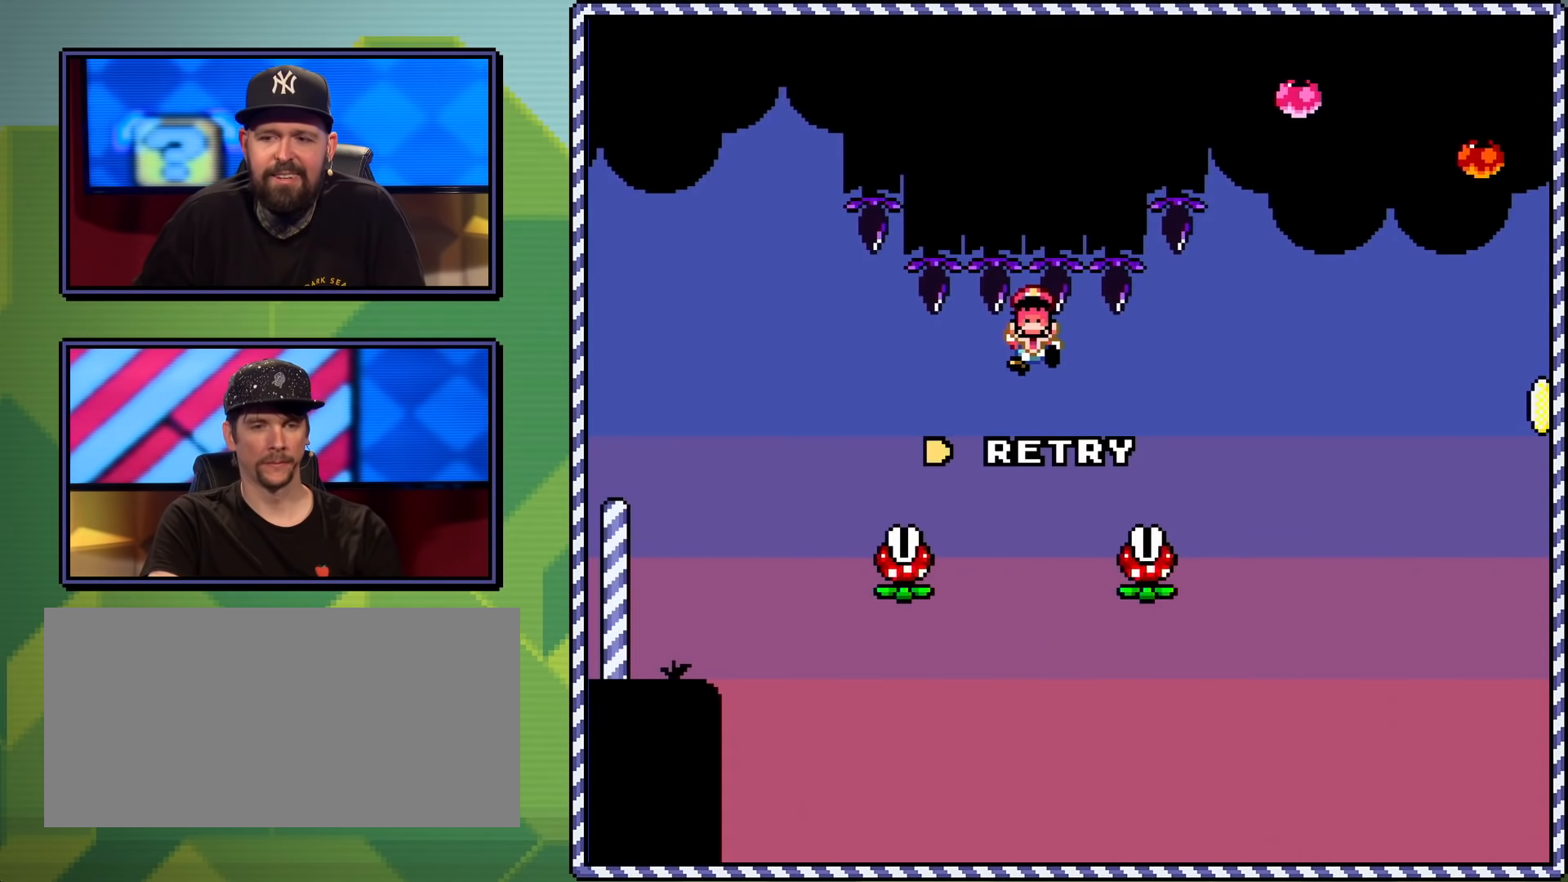
{"buttons": [], "events": [[117, "B", "down"], [250, "B", "up"]]}
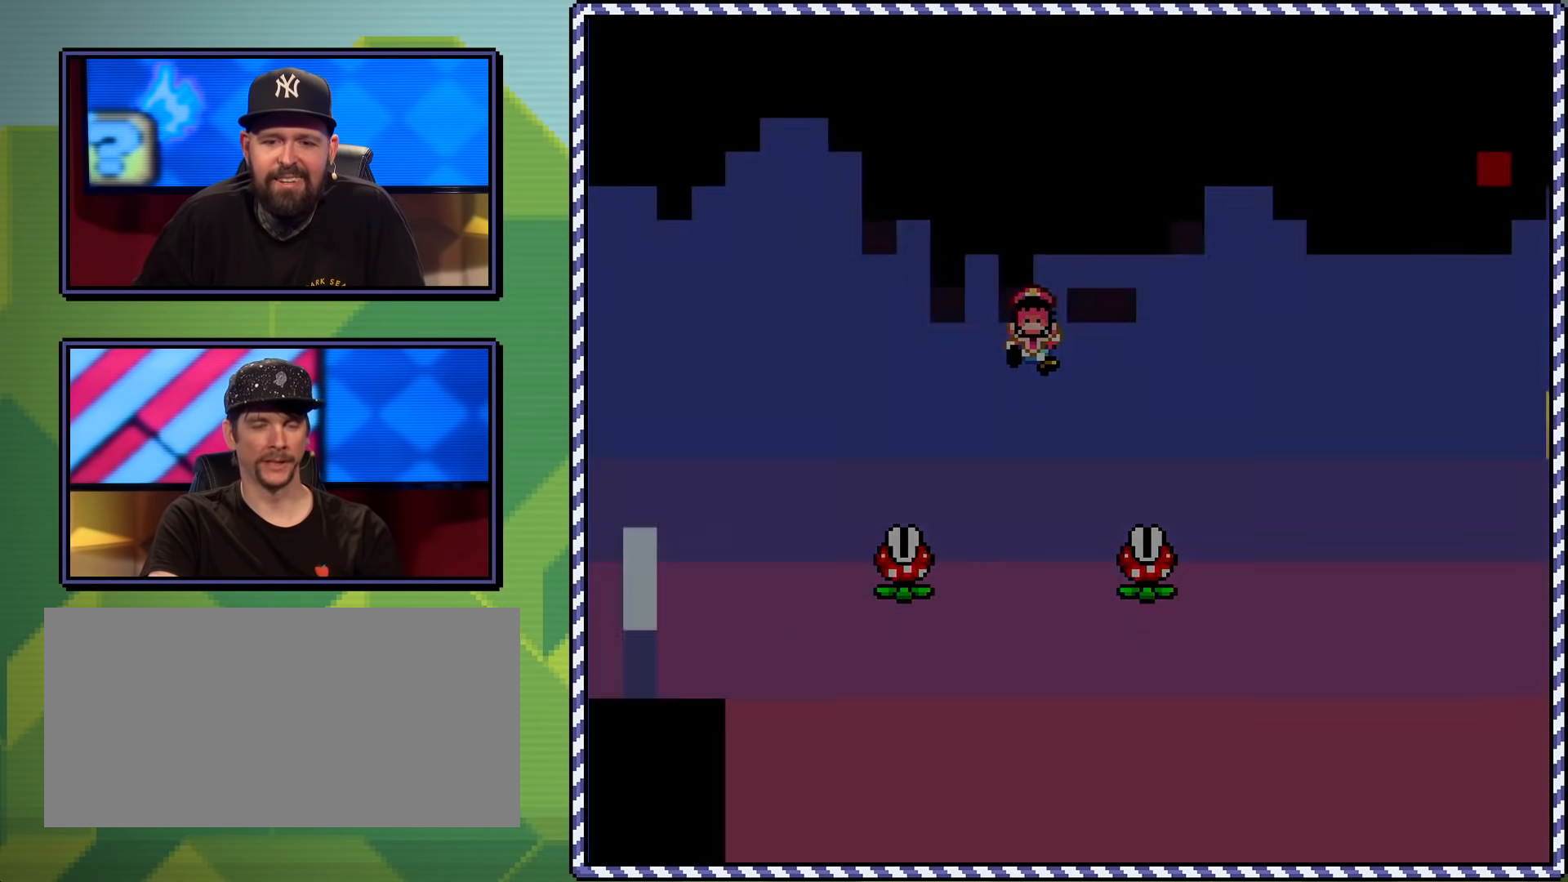
{"buttons": [], "events": []}
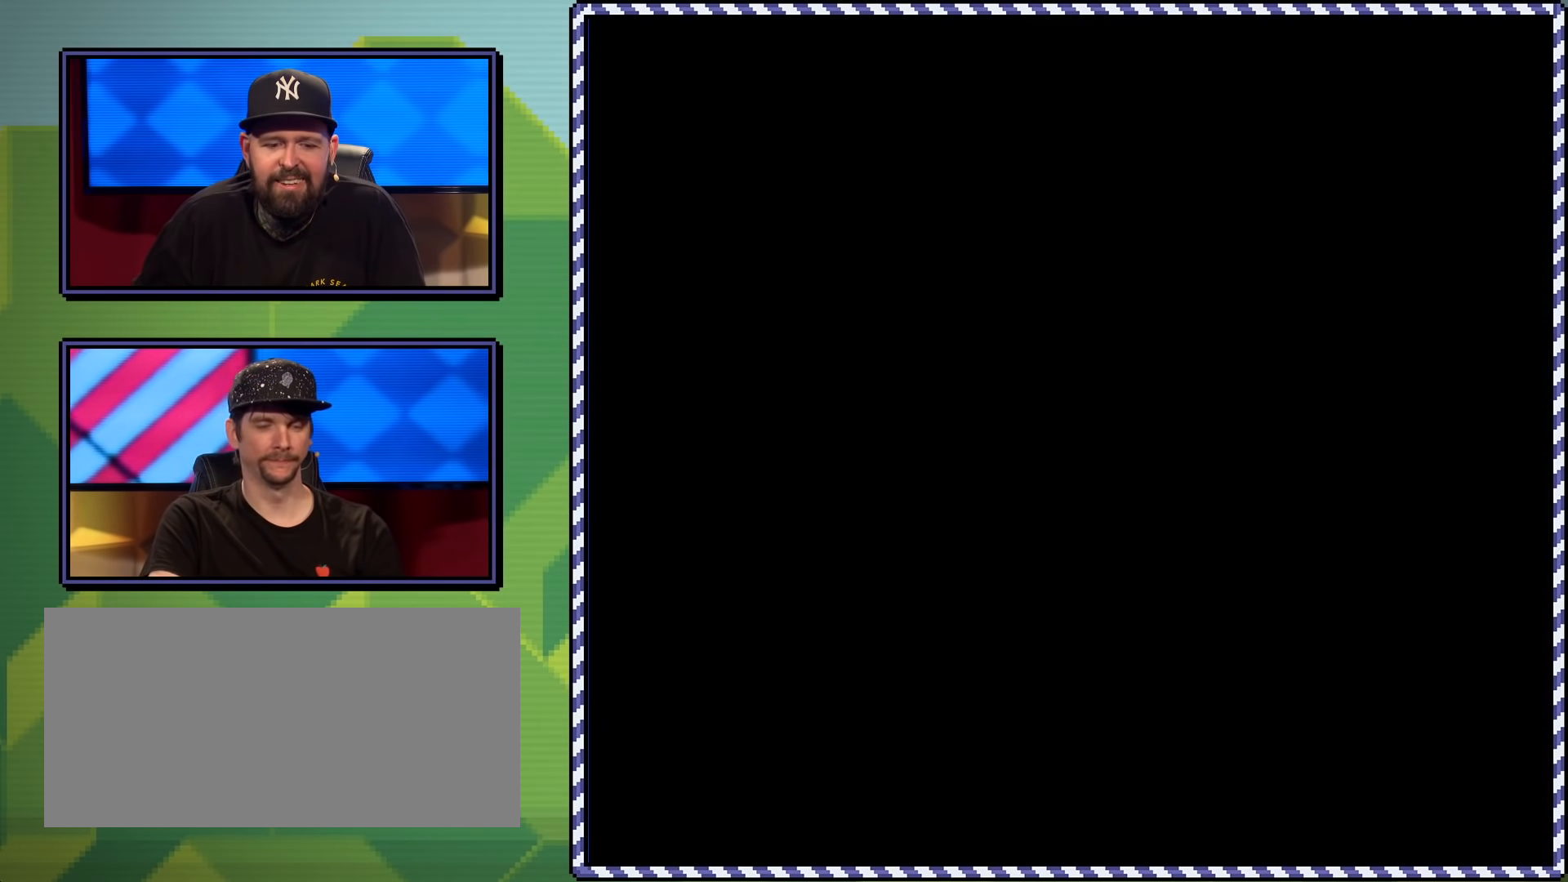
{"buttons": ["X"], "events": [[67, "X", "down"]]}
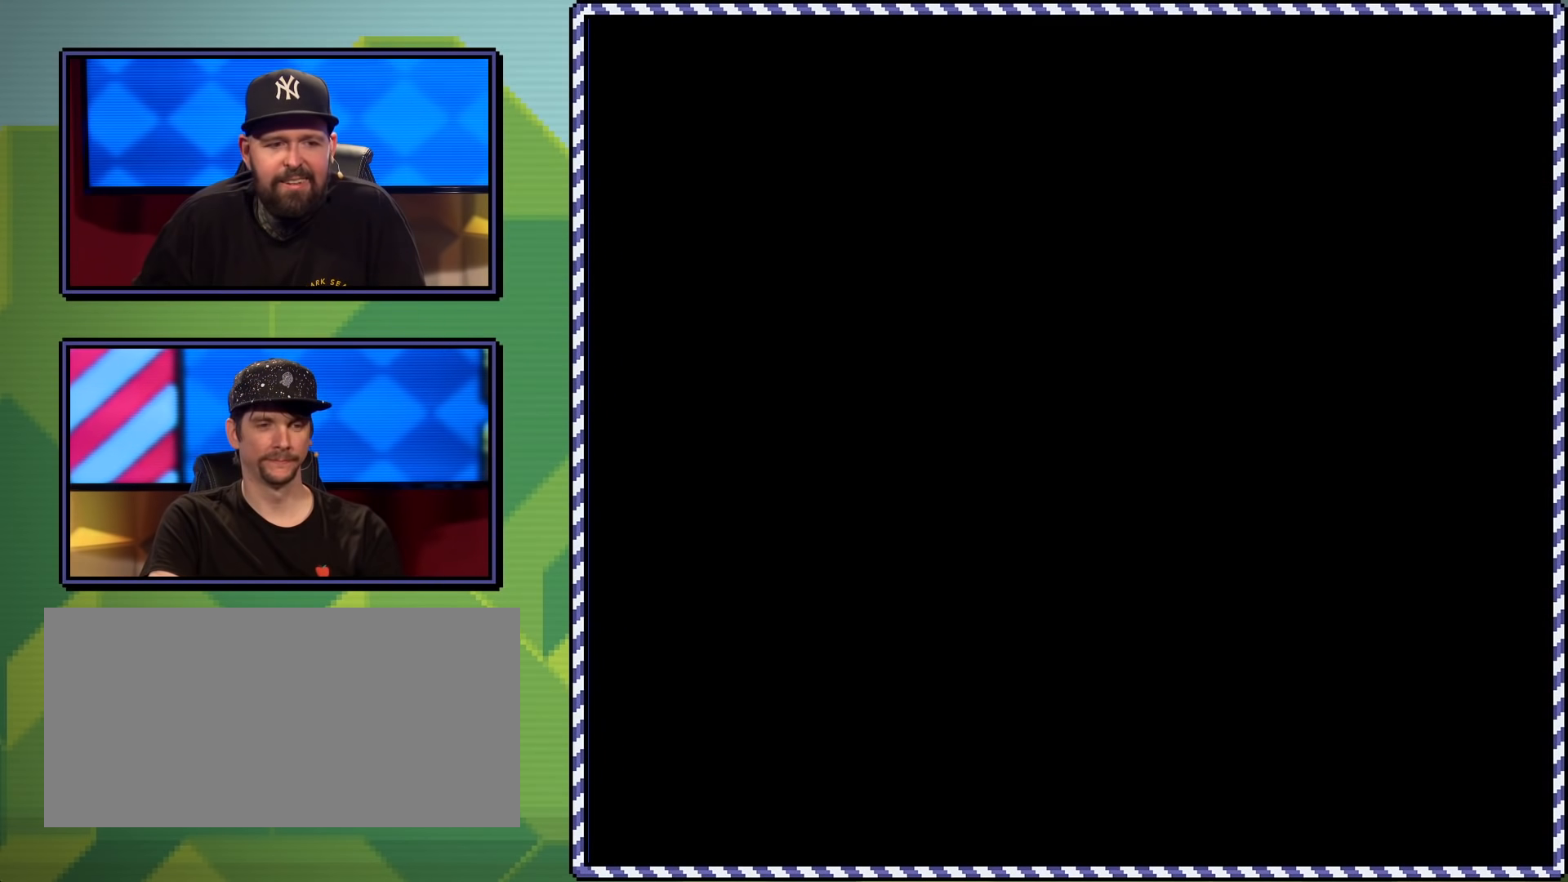
{"buttons": ["X"], "events": []}
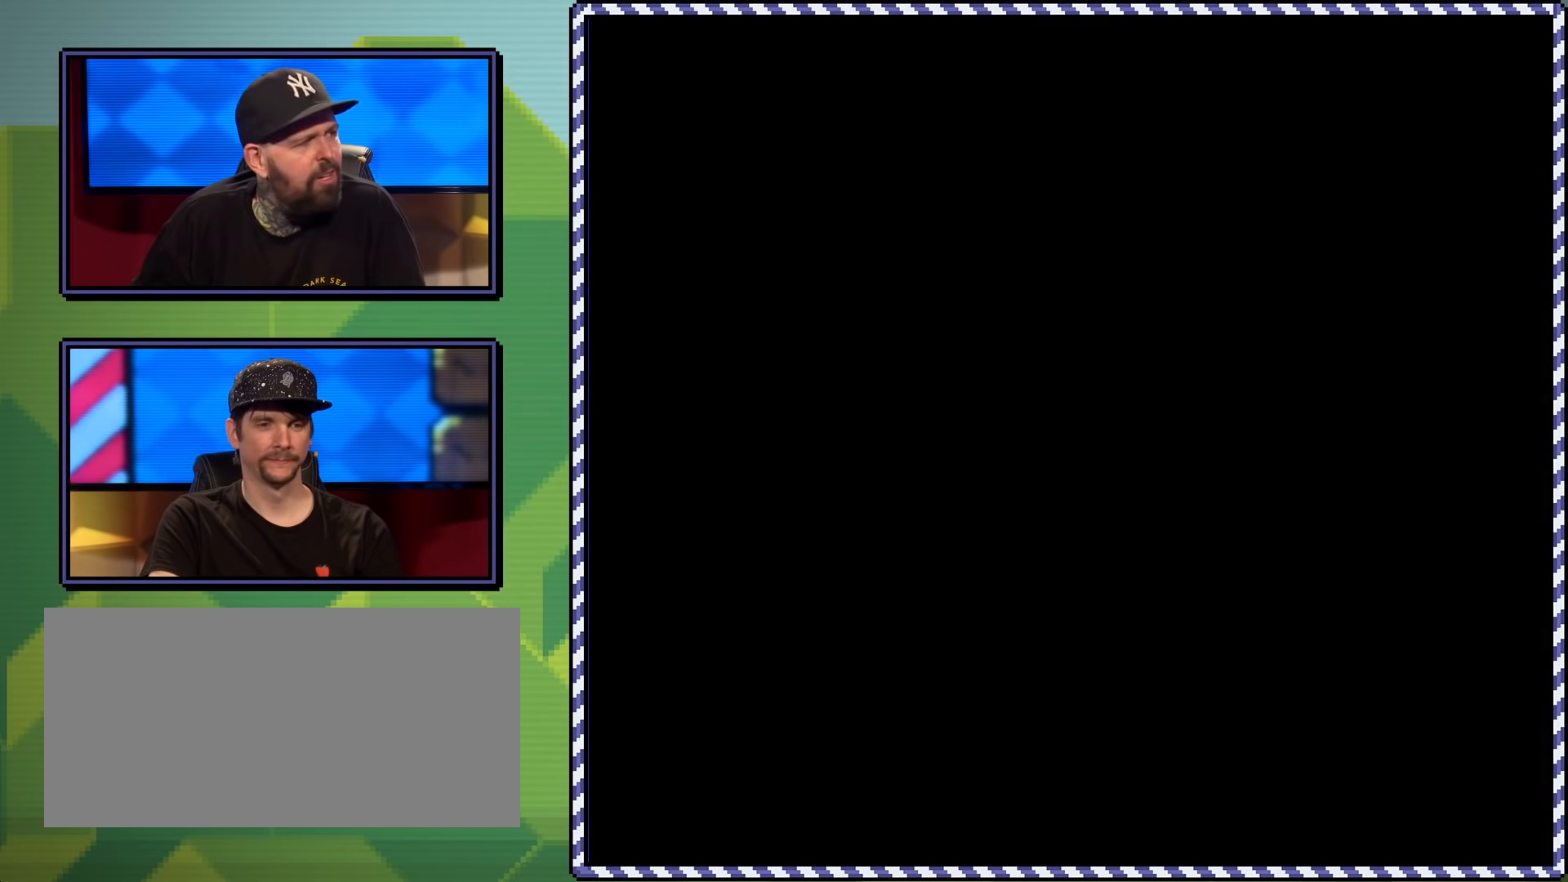
{"buttons": ["X"], "events": []}
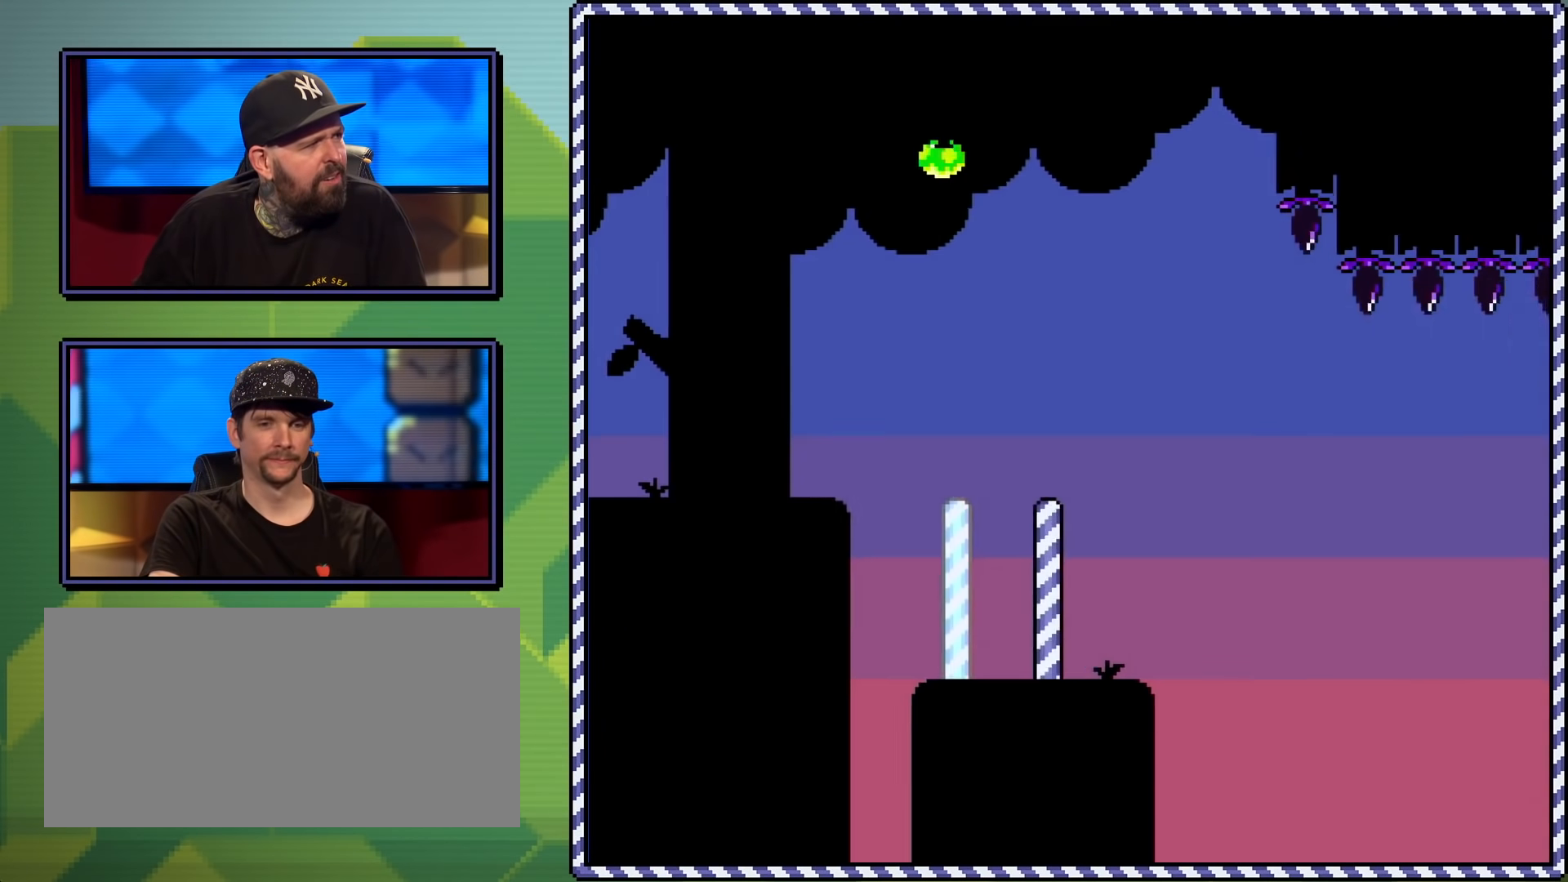
{"buttons": ["A", "X", "DPAD_RIGHT"], "events": [[150, "DPAD_RIGHT", "down"], [384, "A", "down"]]}
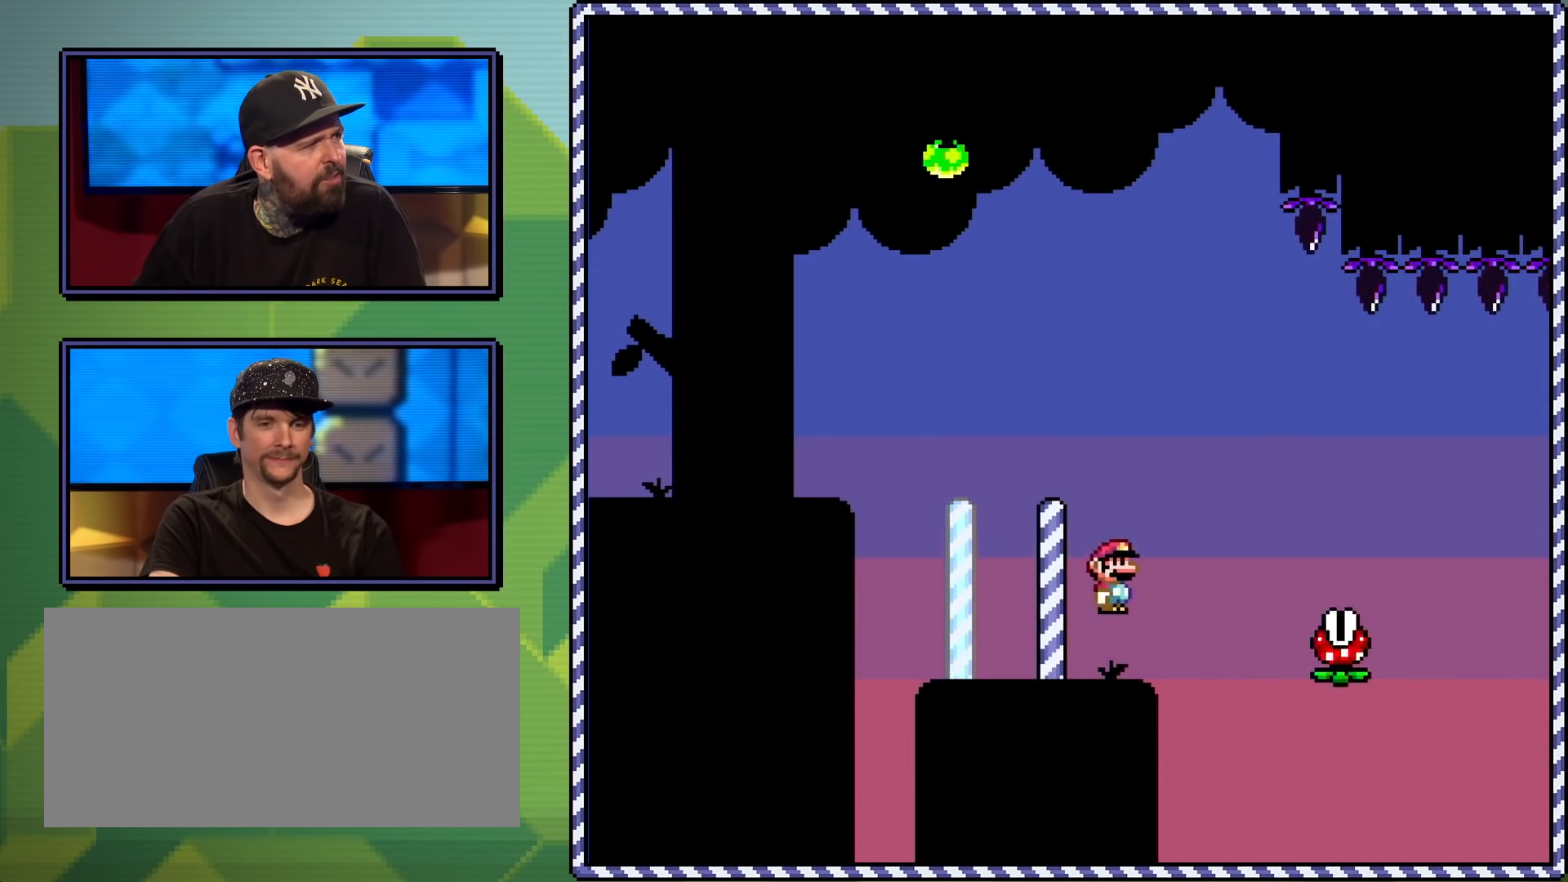
{"buttons": ["X", "DPAD_RIGHT"], "events": [[17, "A", "up"], [201, "A", "down"], [351, "A", "up"]]}
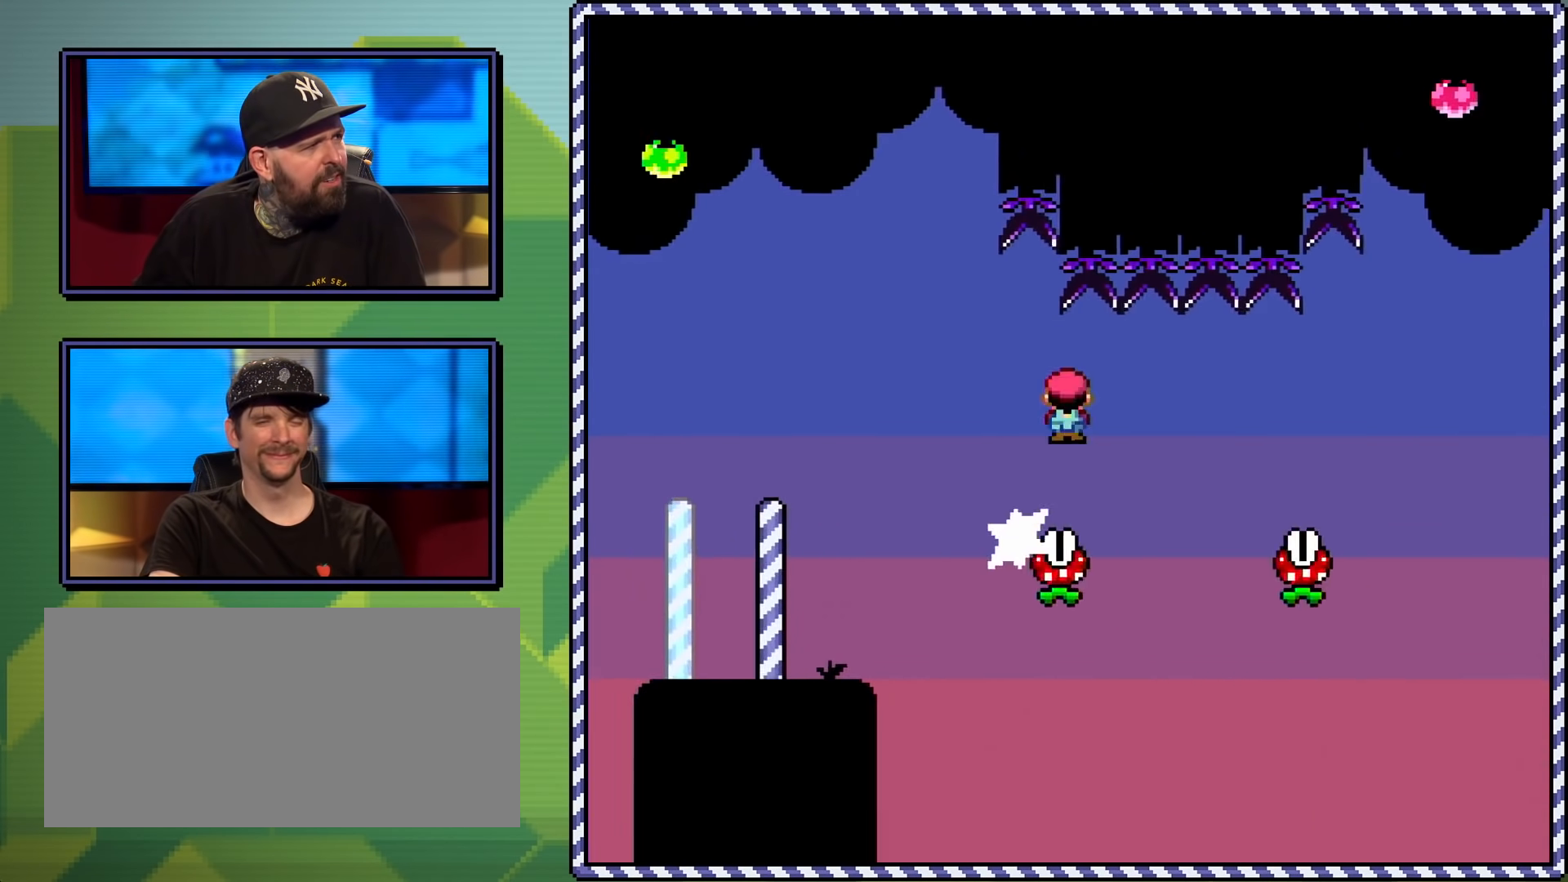
{"buttons": ["A", "X", "DPAD_RIGHT"], "events": [[300, "A", "down"]]}
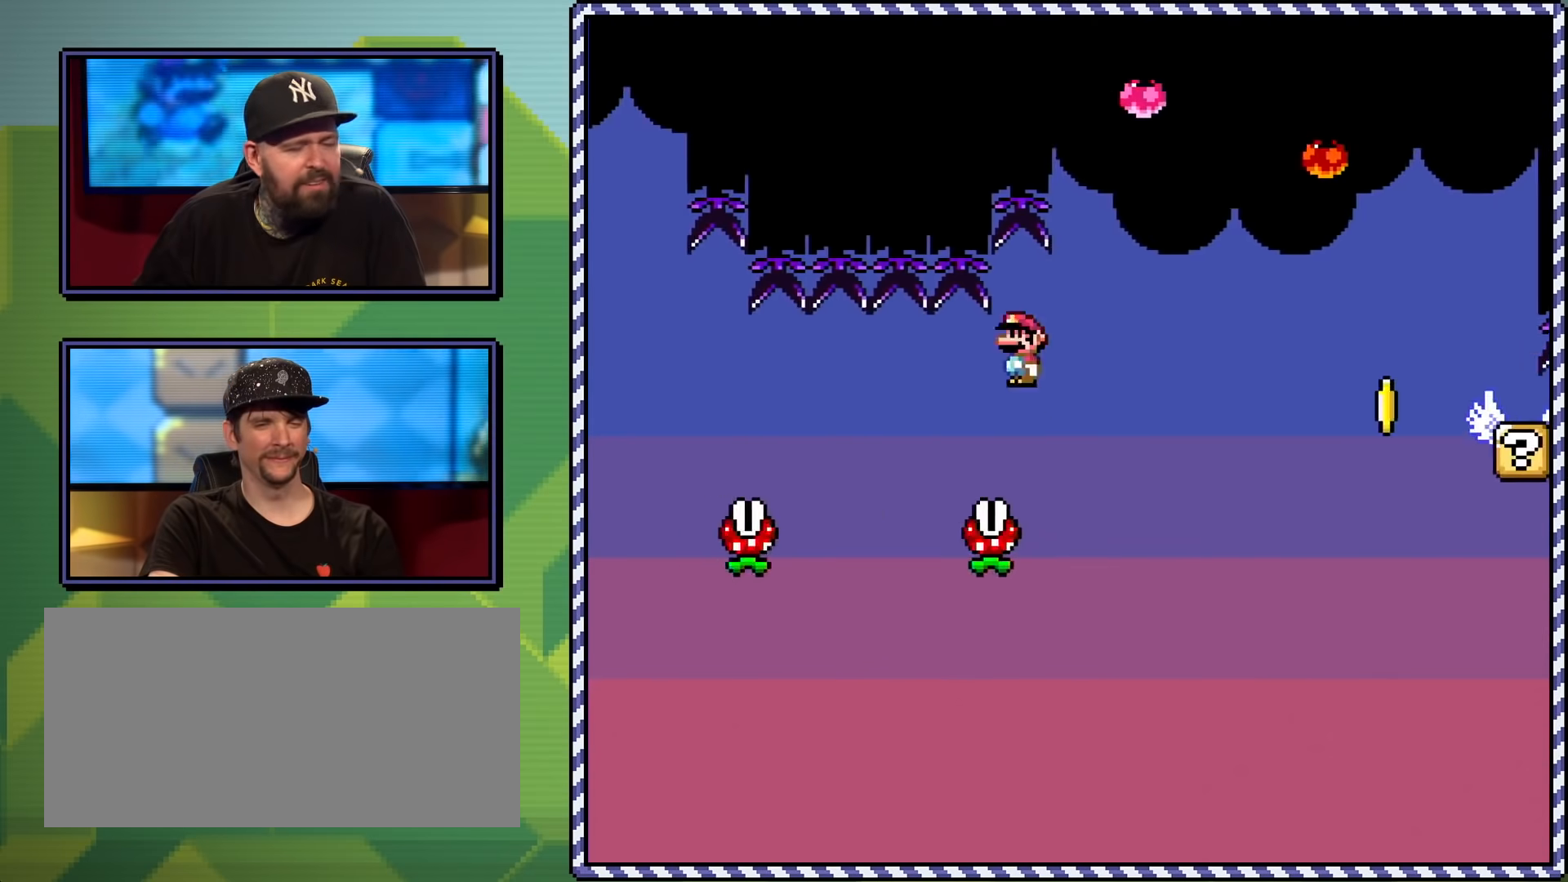
{"buttons": ["X", "DPAD_RIGHT"], "events": [[501, "A", "up"]]}
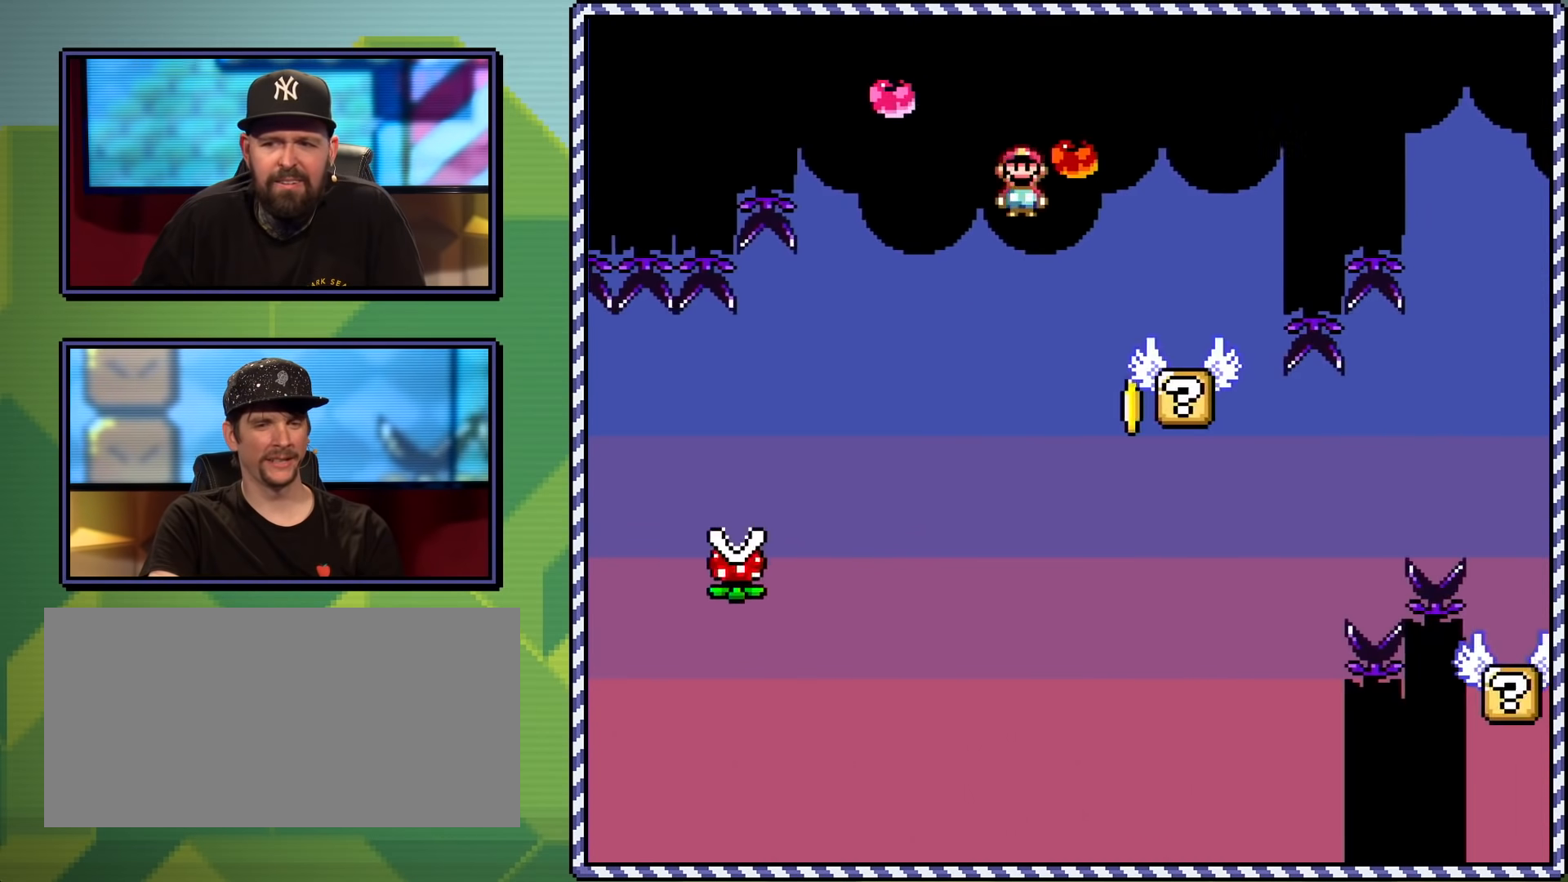
{"buttons": ["A", "X", "DPAD_RIGHT"], "events": [[50, "DPAD_RIGHT", "up"], [100, "DPAD_LEFT", "down"], [267, "DPAD_LEFT", "up"], [400, "A", "down"], [417, "DPAD_RIGHT", "down"]]}
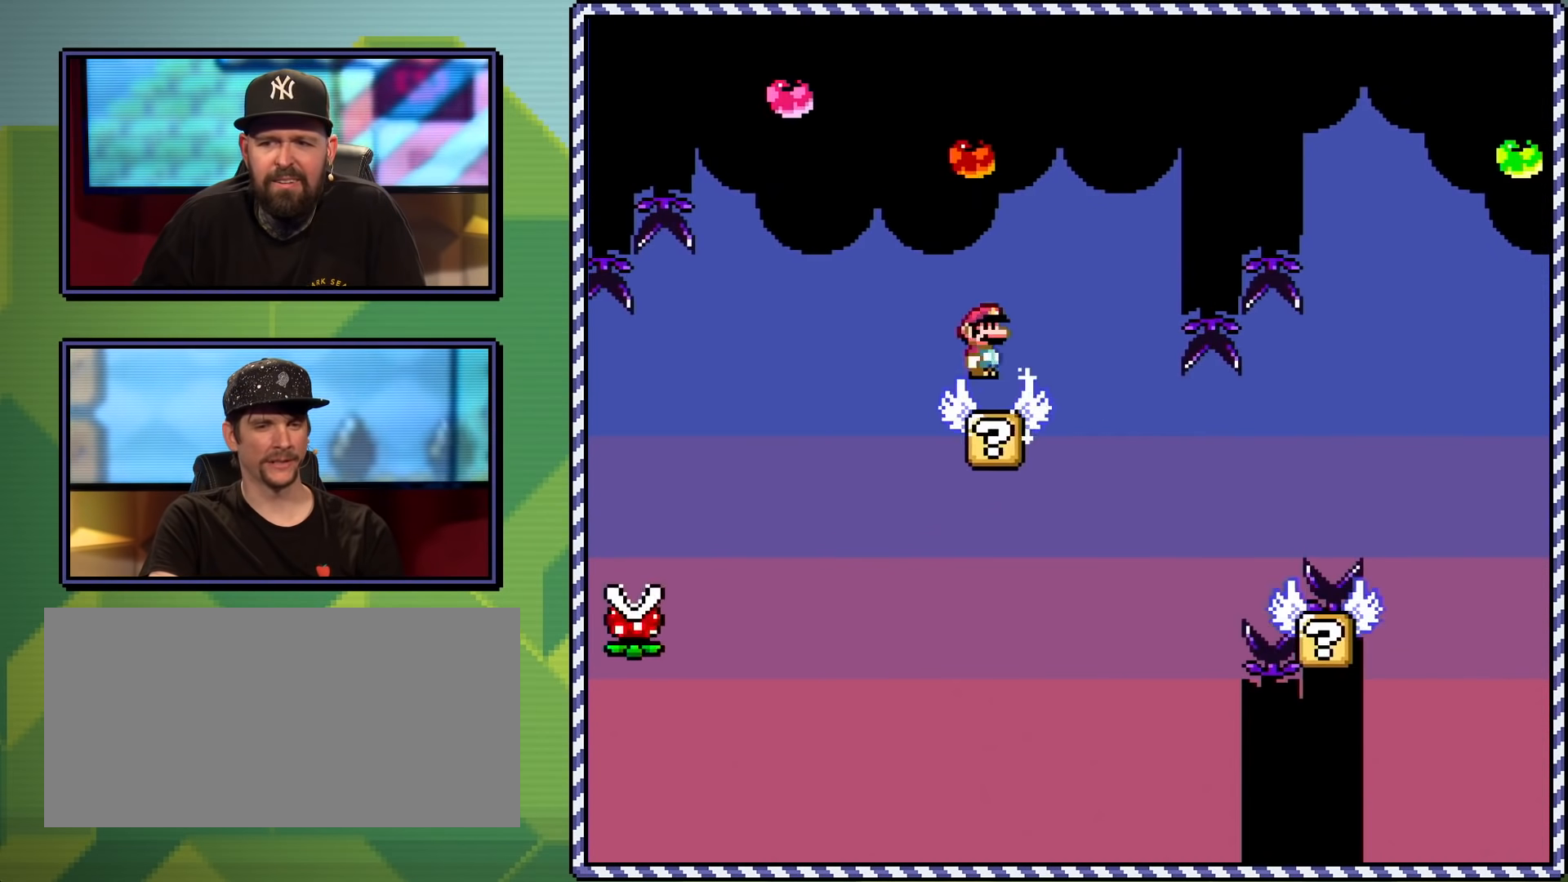
{"buttons": ["X", "DPAD_RIGHT"], "events": [[17, "A", "up"], [151, "DPAD_RIGHT", "up"], [451, "DPAD_RIGHT", "down"]]}
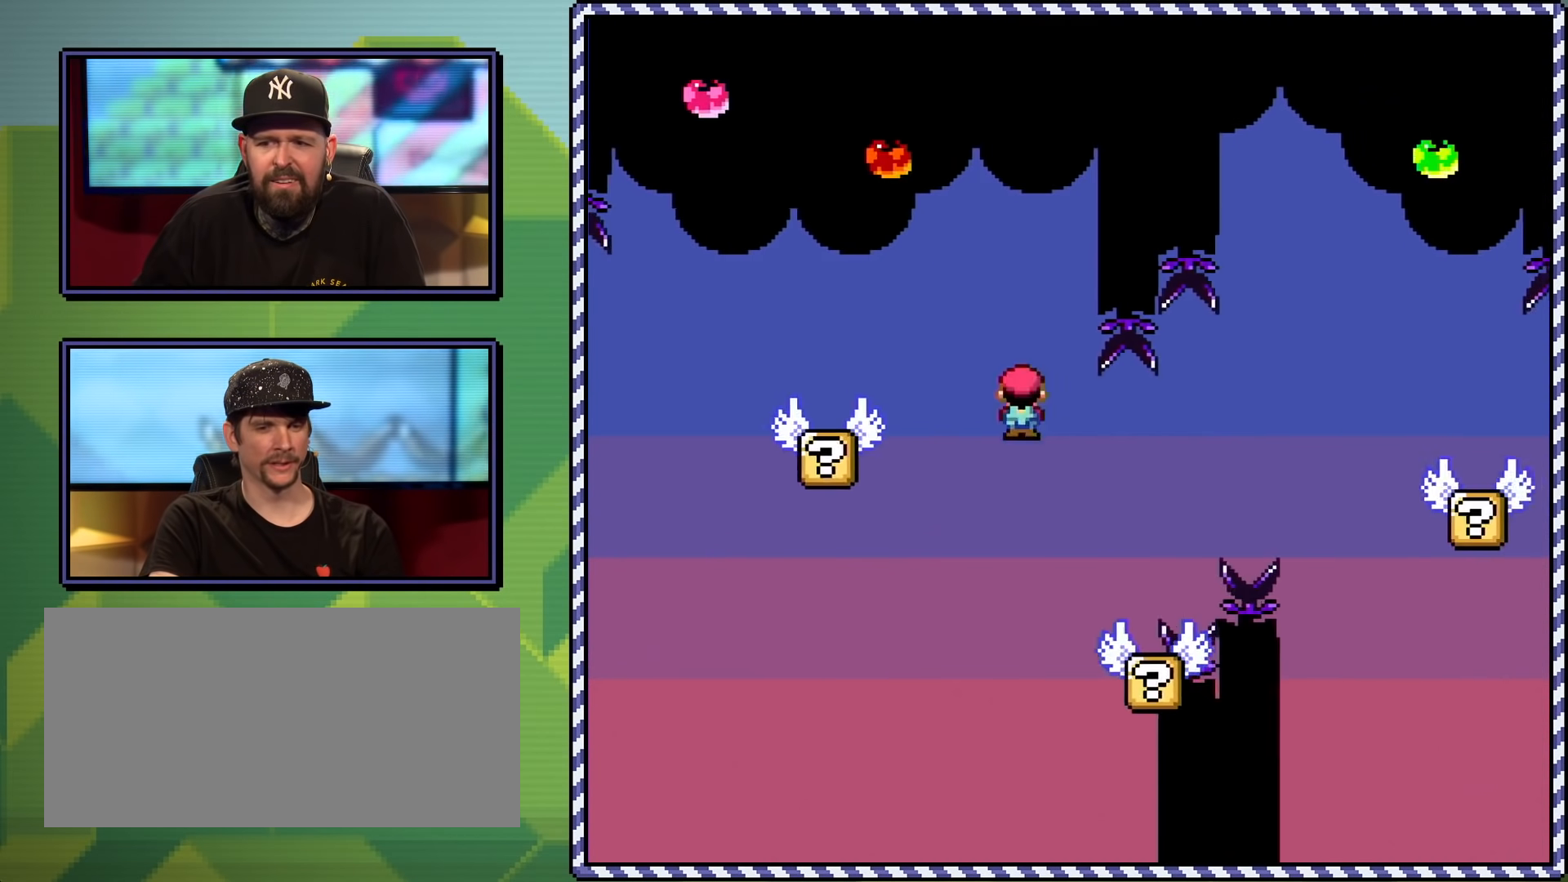
{"buttons": ["A", "X", "DPAD_RIGHT"], "events": [[33, "DPAD_RIGHT", "up"], [284, "A", "down"], [284, "DPAD_RIGHT", "down"]]}
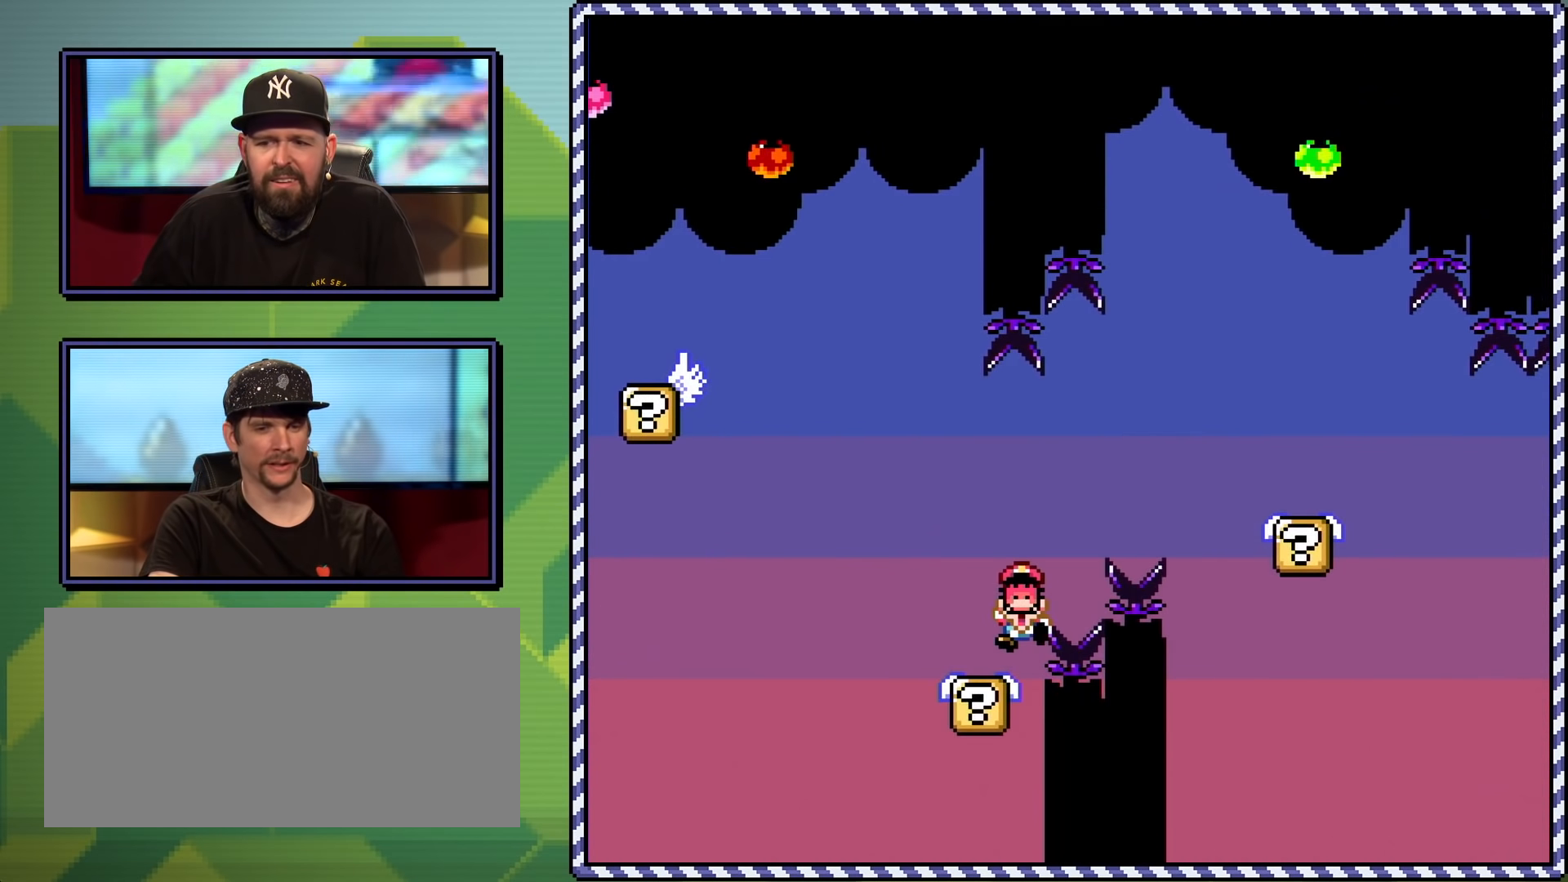
{"buttons": [], "events": [[67, "DPAD_RIGHT", "up"], [117, "A", "up"], [468, "X", "up"]]}
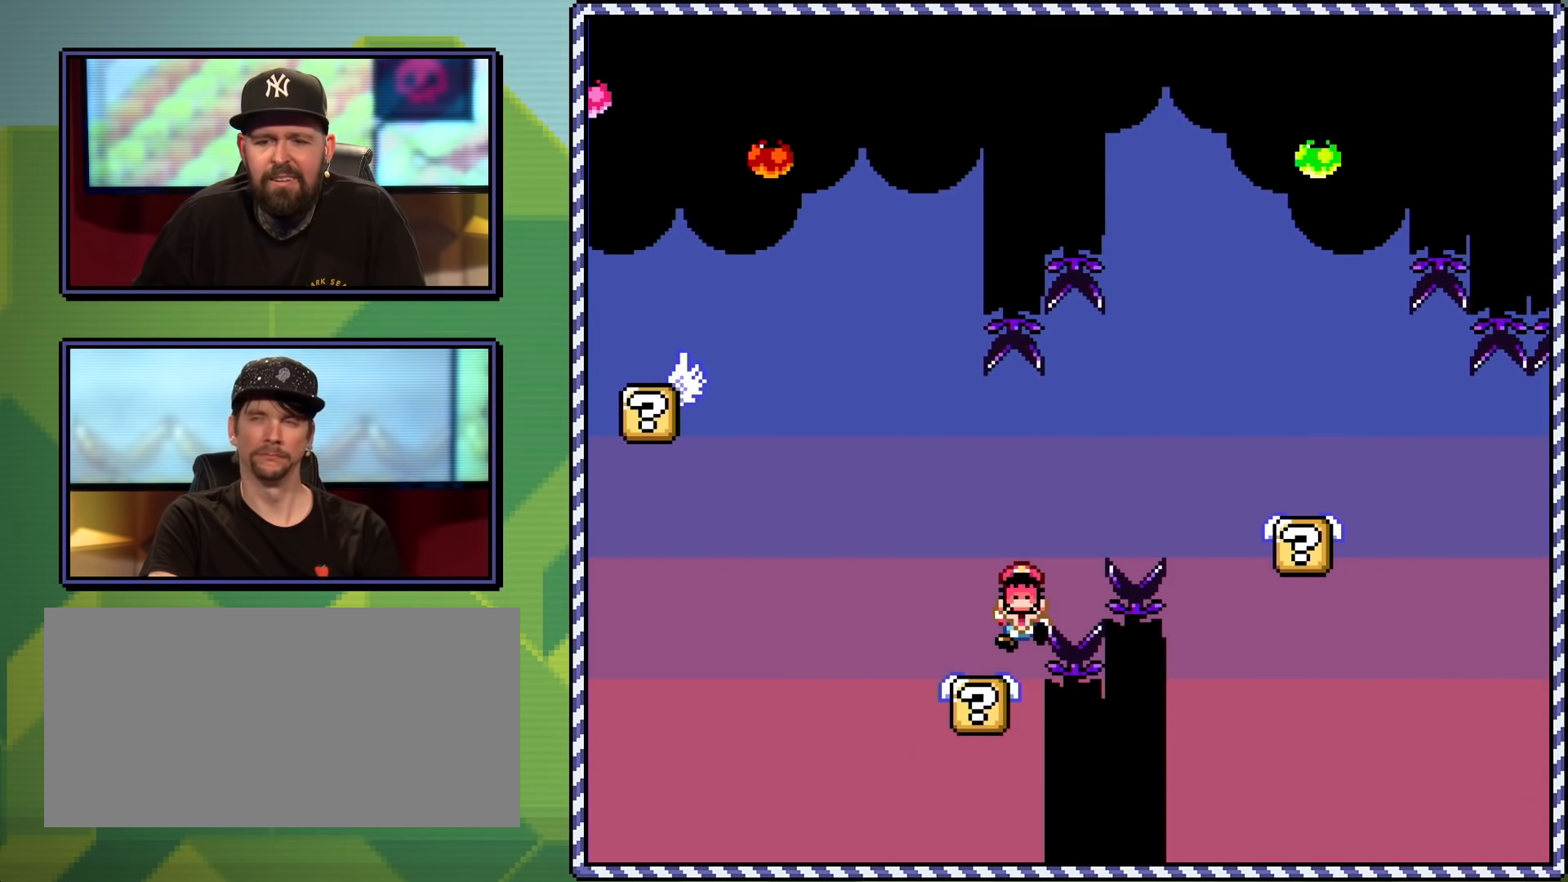
{"buttons": ["B"], "events": [[100, "B", "down"], [200, "B", "up"], [284, "B", "down"], [367, "B", "up"], [384, "B", "down"]]}
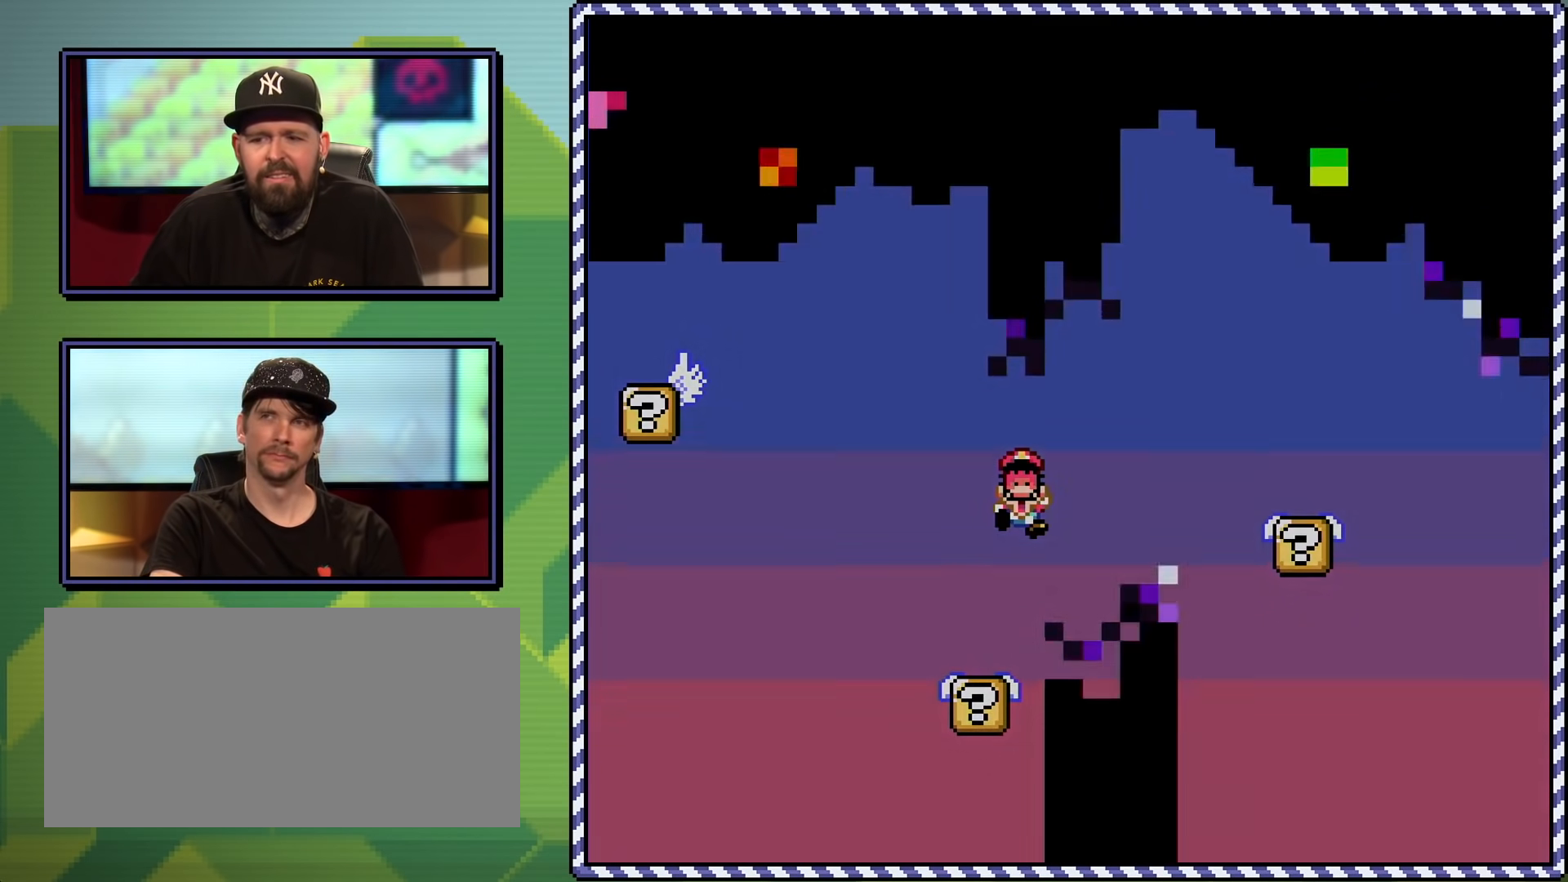
{"buttons": [], "events": [[17, "B", "up"]]}
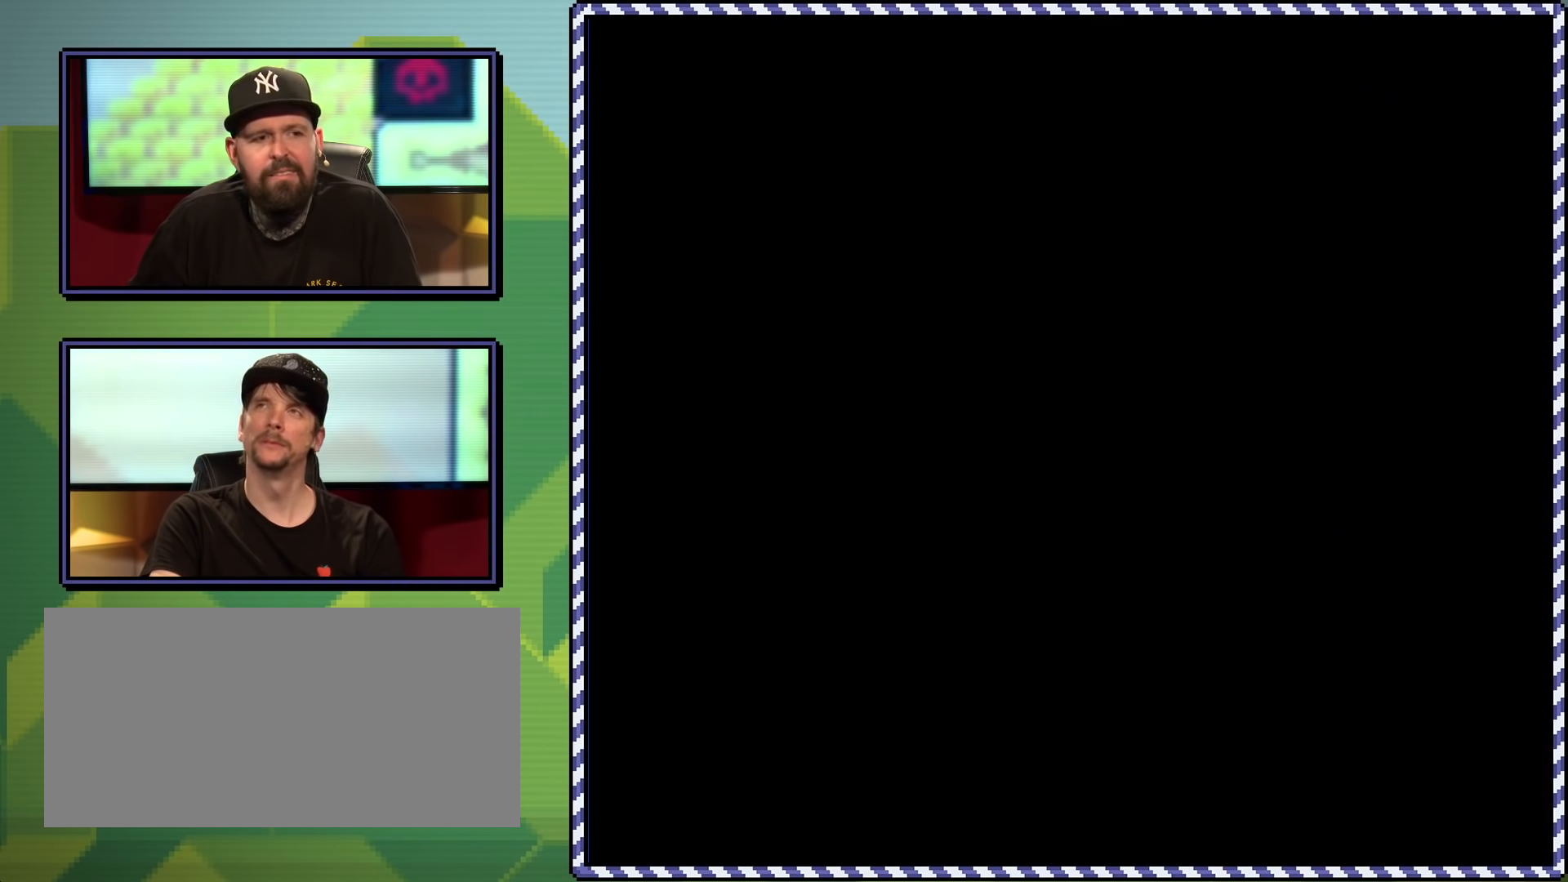
{"buttons": [], "events": []}
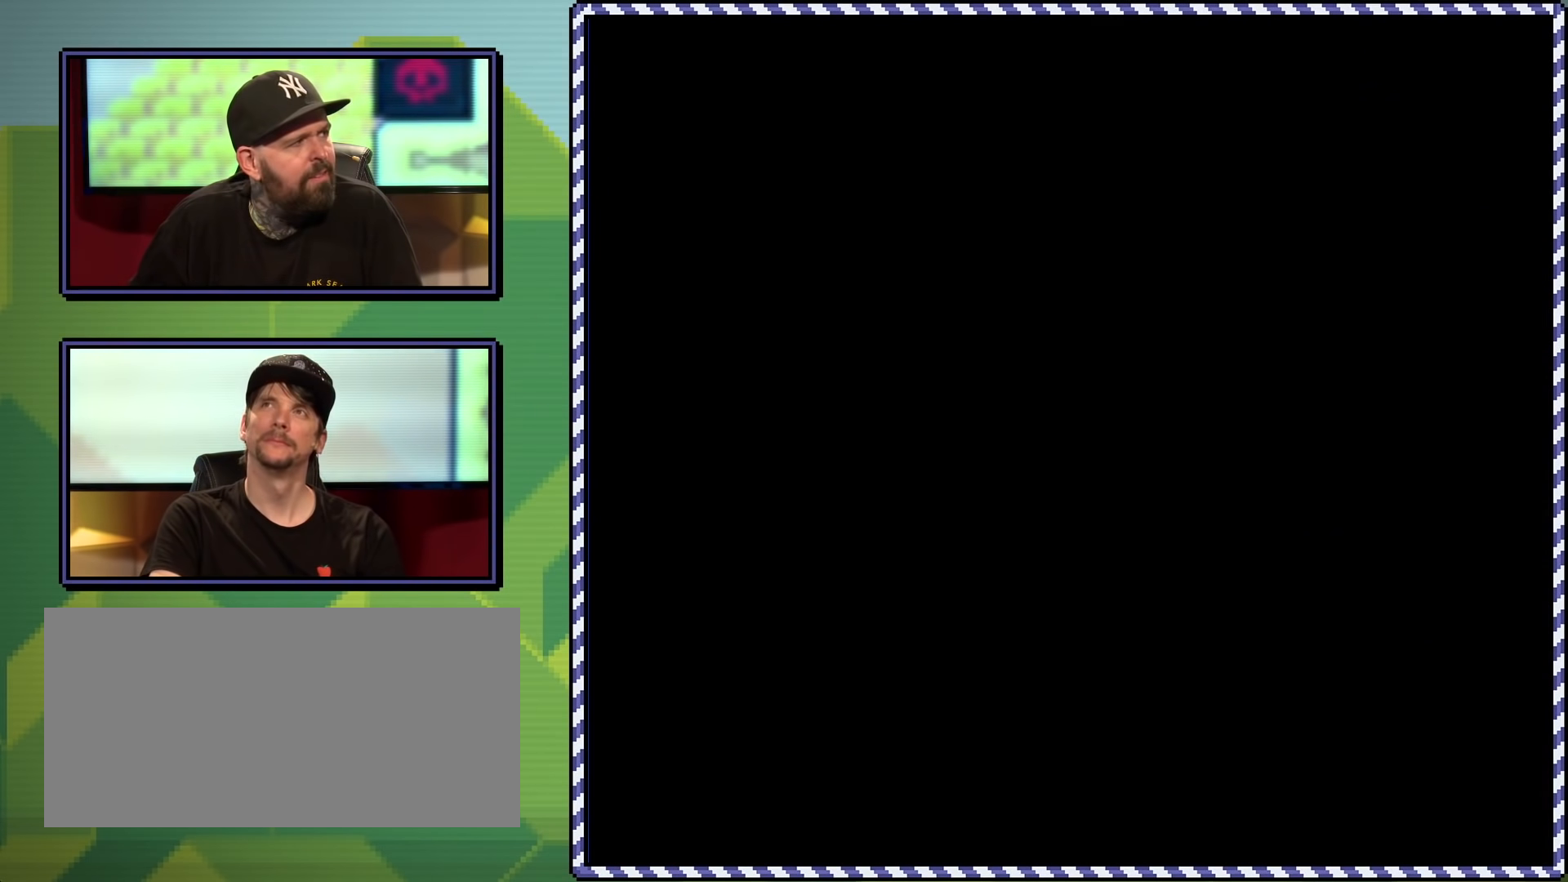
{"buttons": [], "events": []}
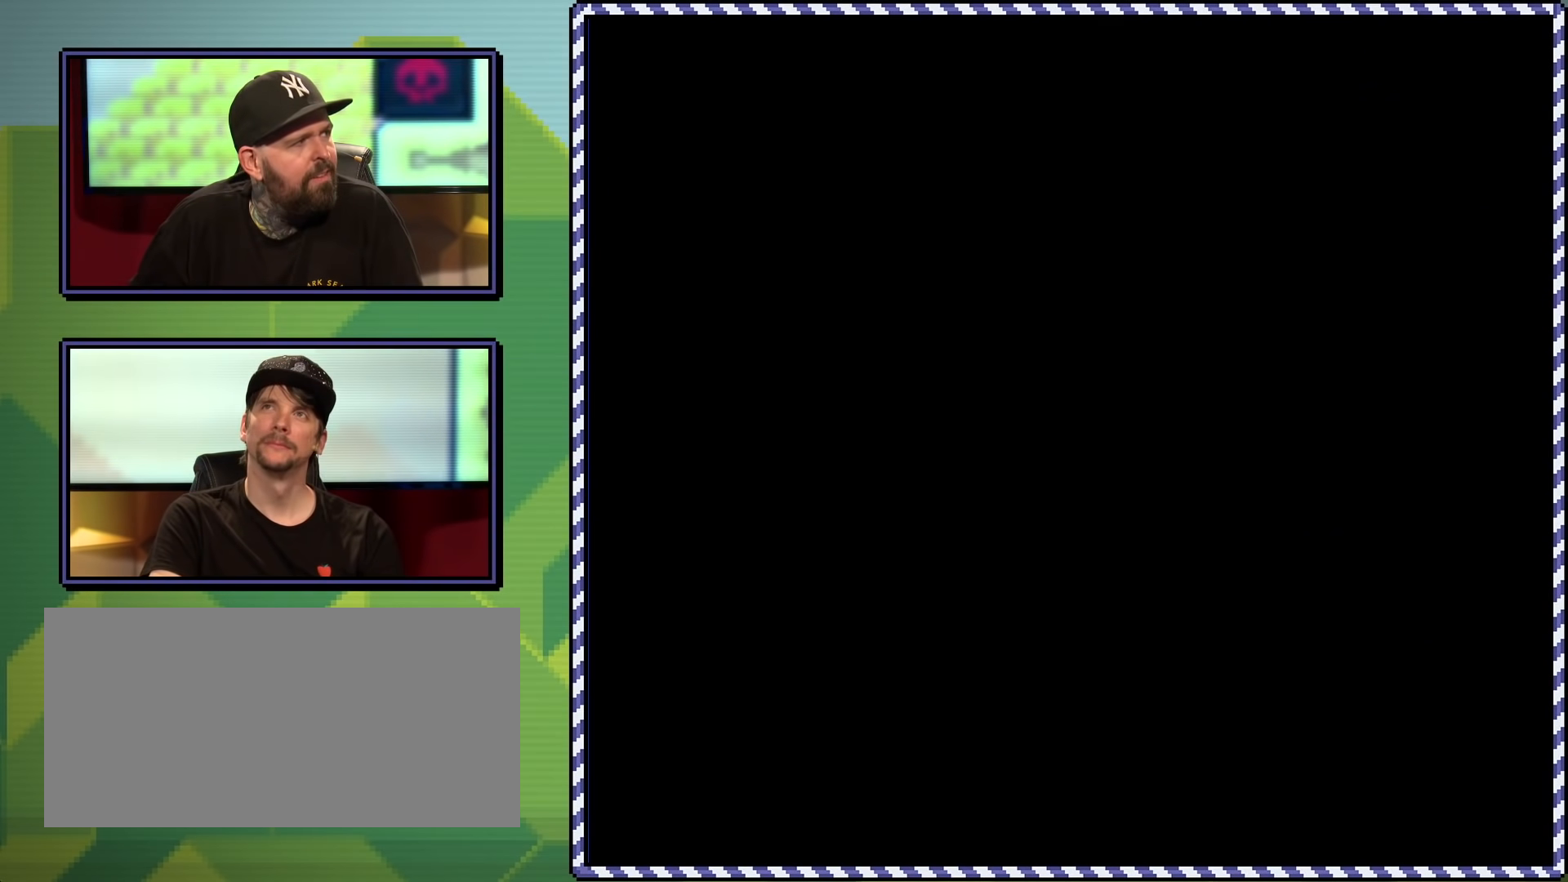
{"buttons": [], "events": []}
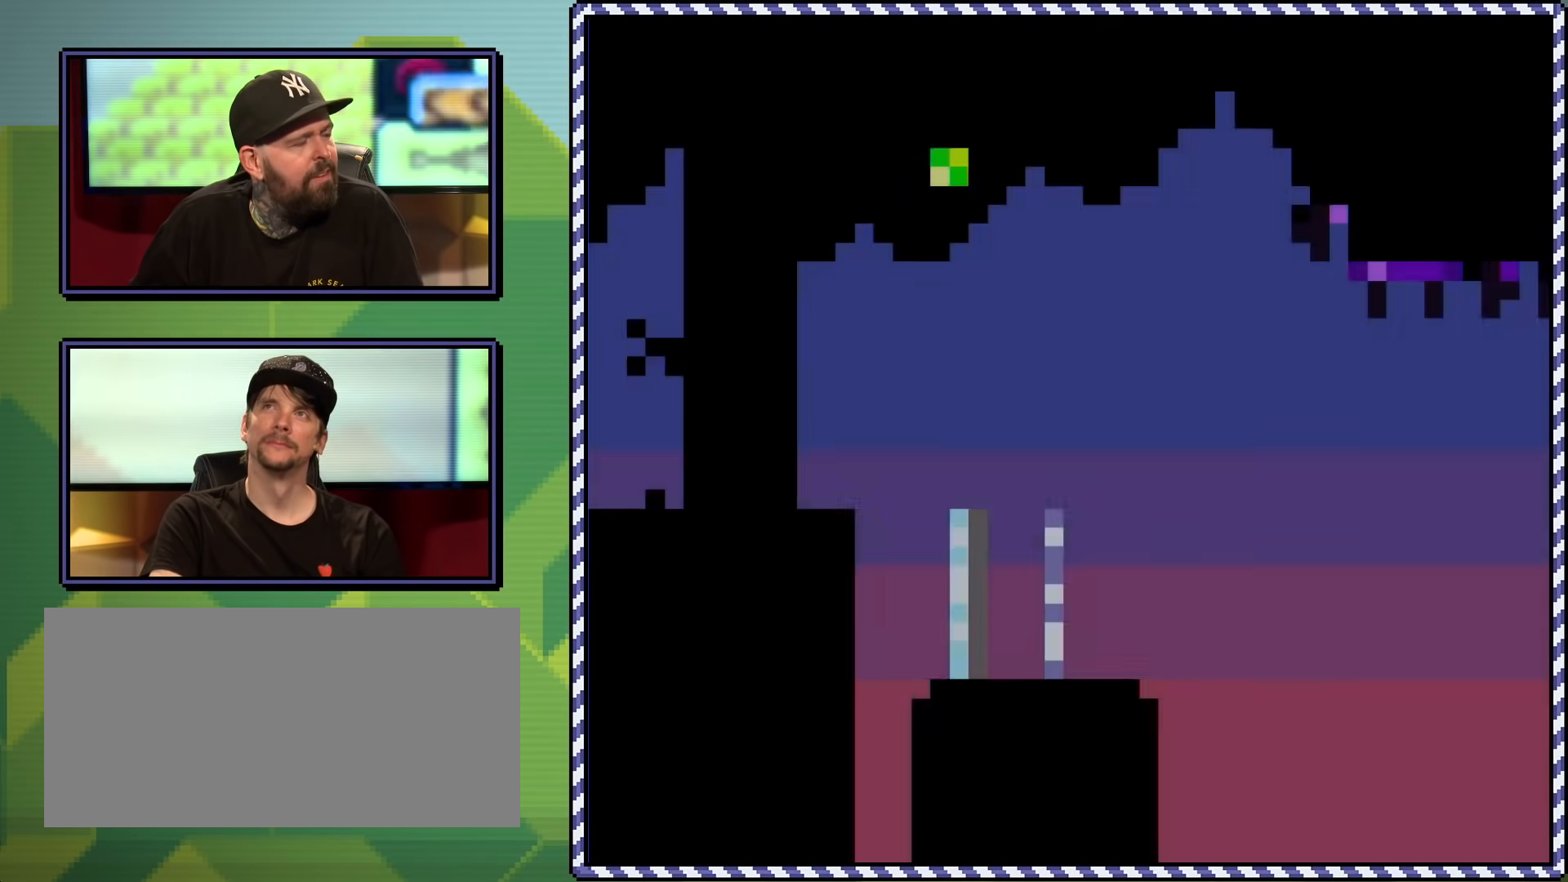
{"buttons": ["X", "DPAD_RIGHT"], "events": [[17, "X", "down"], [367, "DPAD_RIGHT", "down"]]}
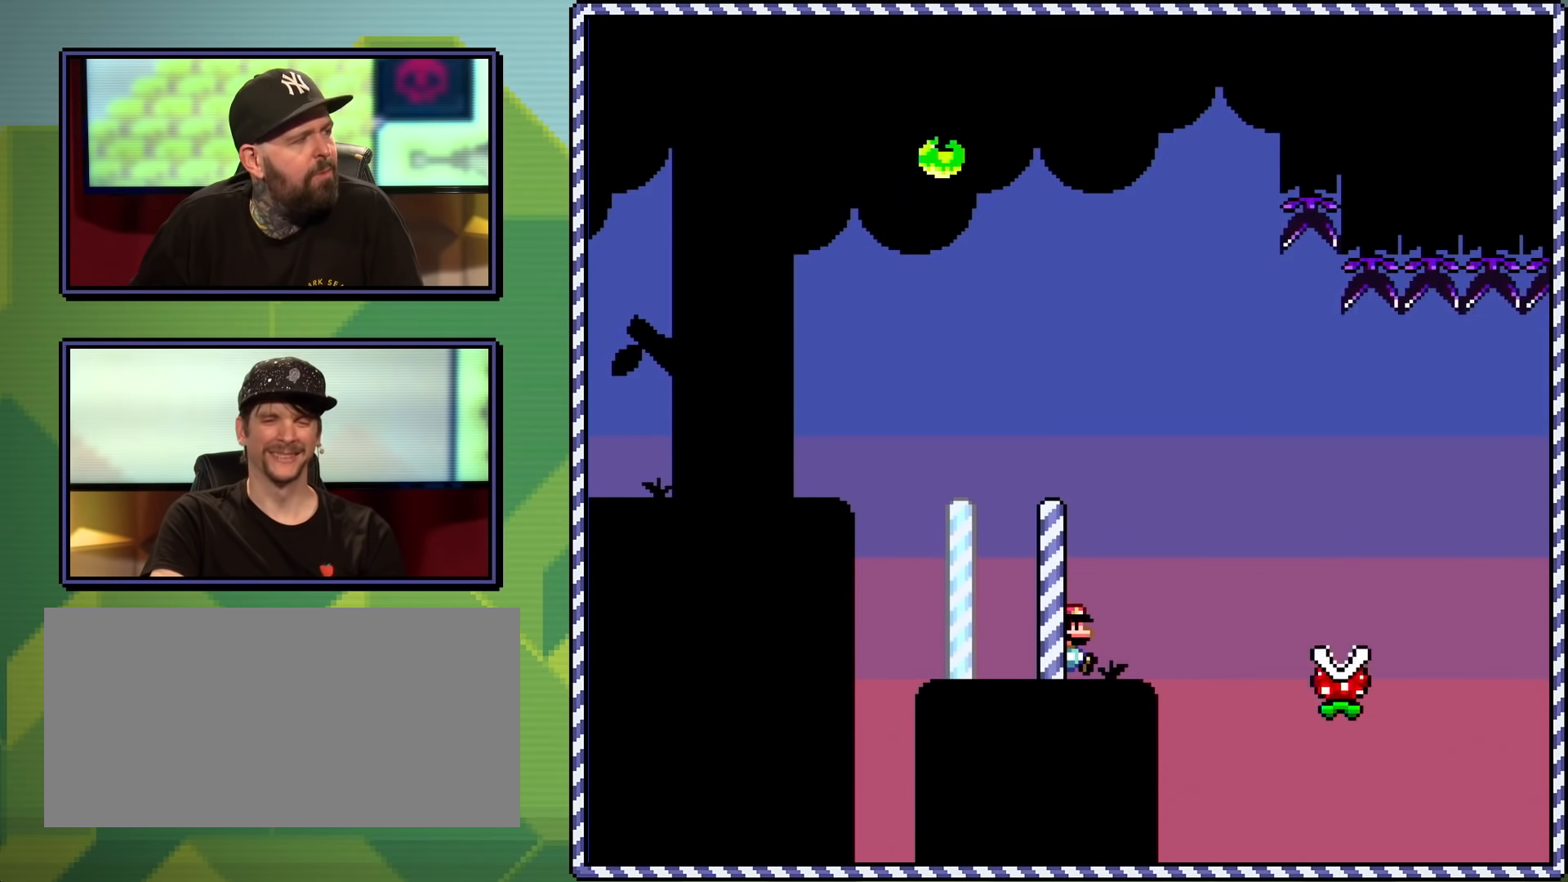
{"buttons": ["X", "DPAD_RIGHT"], "events": [[50, "A", "down"], [284, "A", "up"]]}
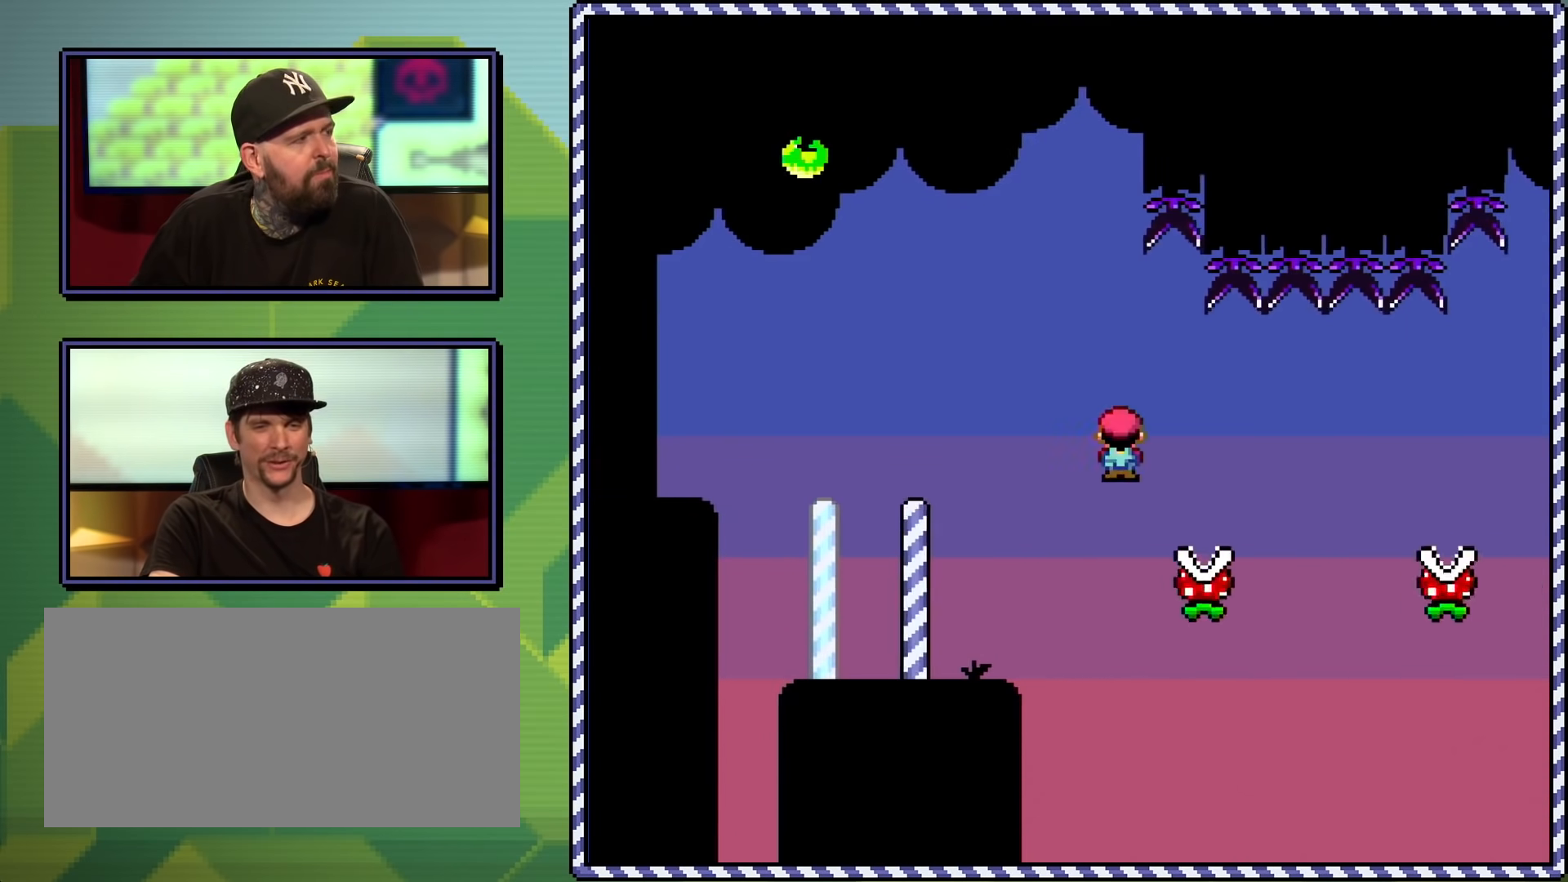
{"buttons": ["X", "DPAD_RIGHT"], "events": [[17, "A", "down"], [151, "A", "up"]]}
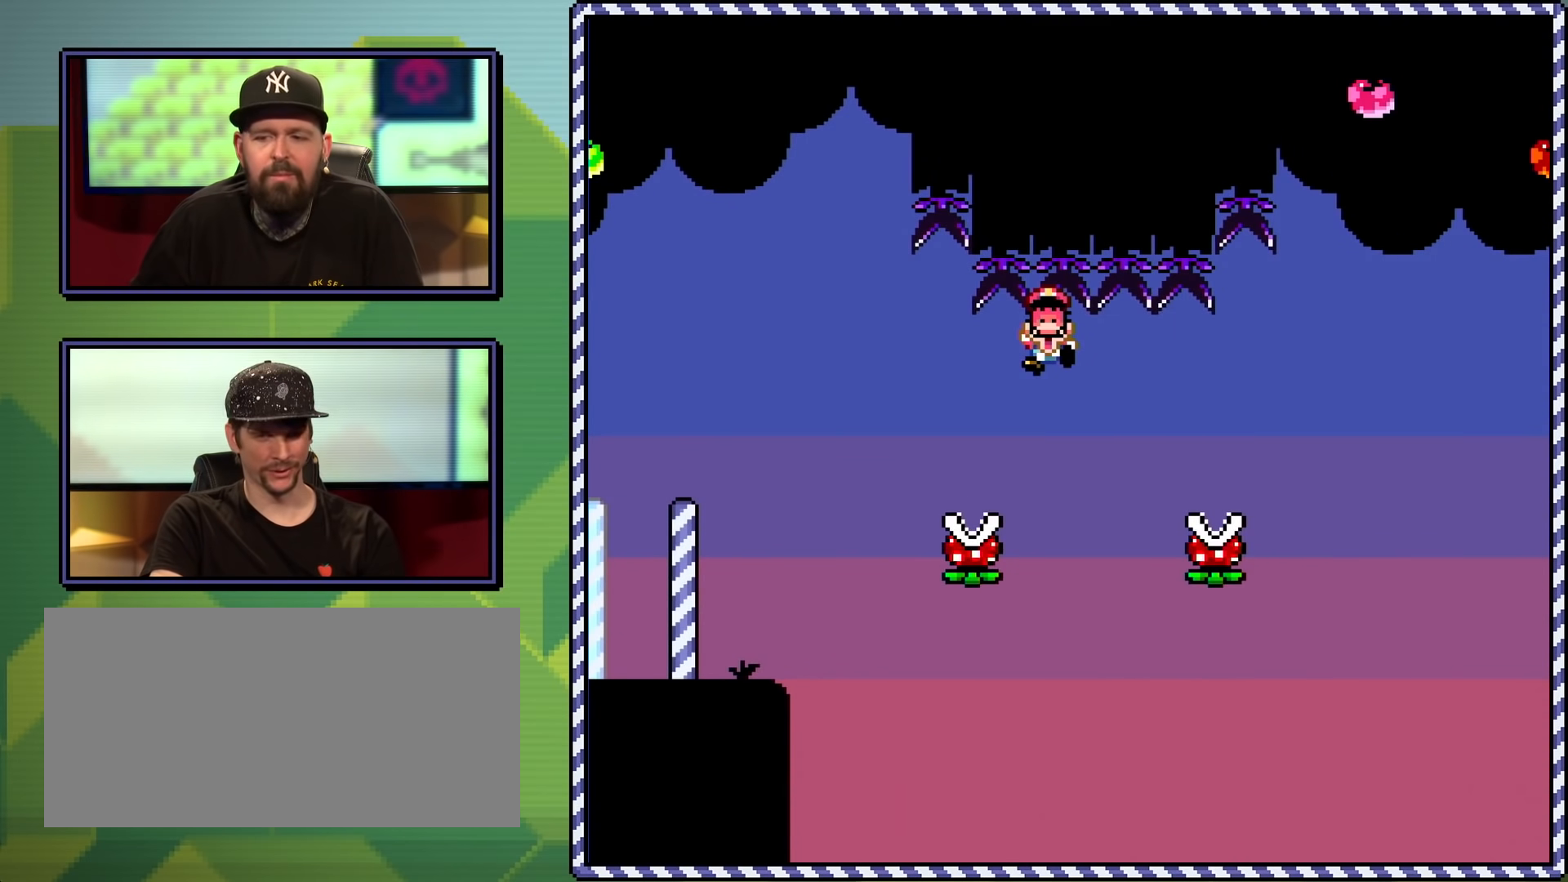
{"buttons": ["B"], "events": [[117, "DPAD_RIGHT", "up"], [200, "X", "up"], [350, "B", "down"], [417, "B", "up"], [500, "B", "down"]]}
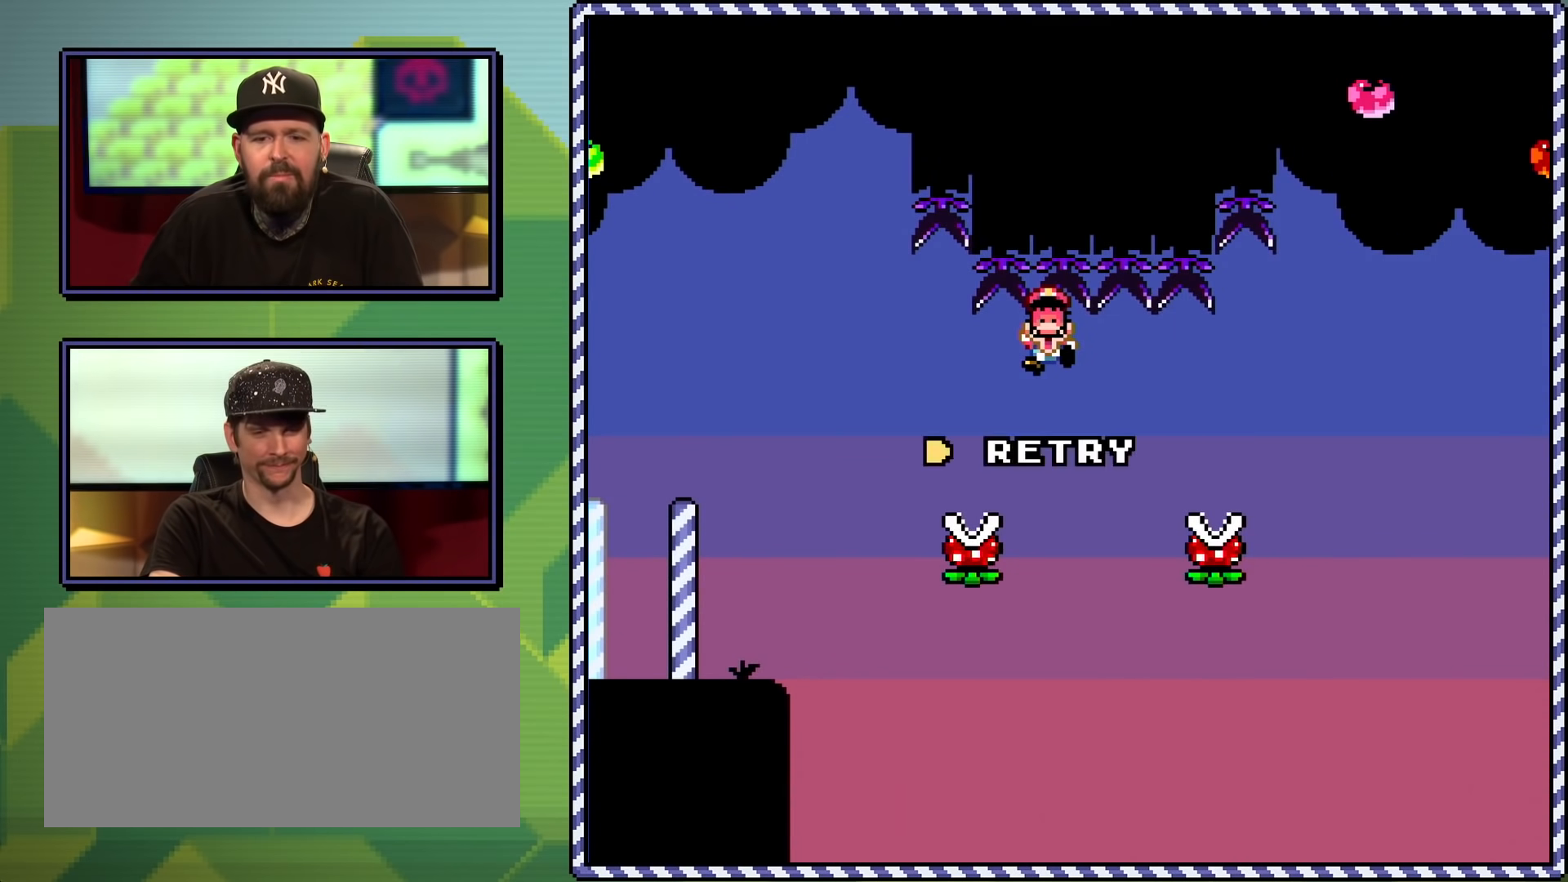
{"buttons": [], "events": [[67, "B", "up"], [117, "B", "down"], [201, "B", "up"]]}
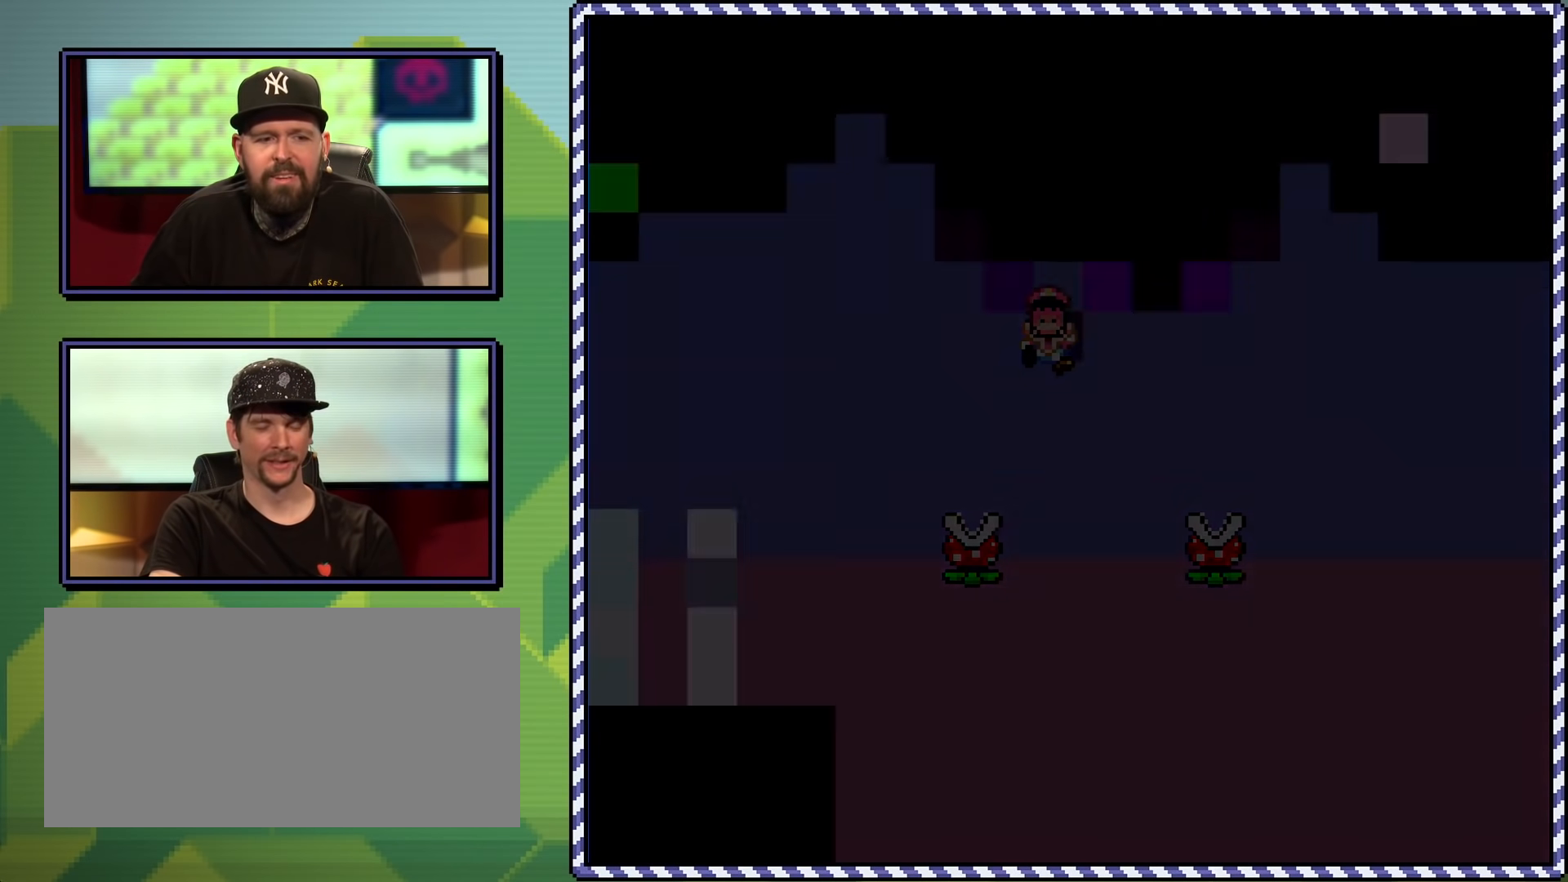
{"buttons": ["X"], "events": [[500, "X", "down"]]}
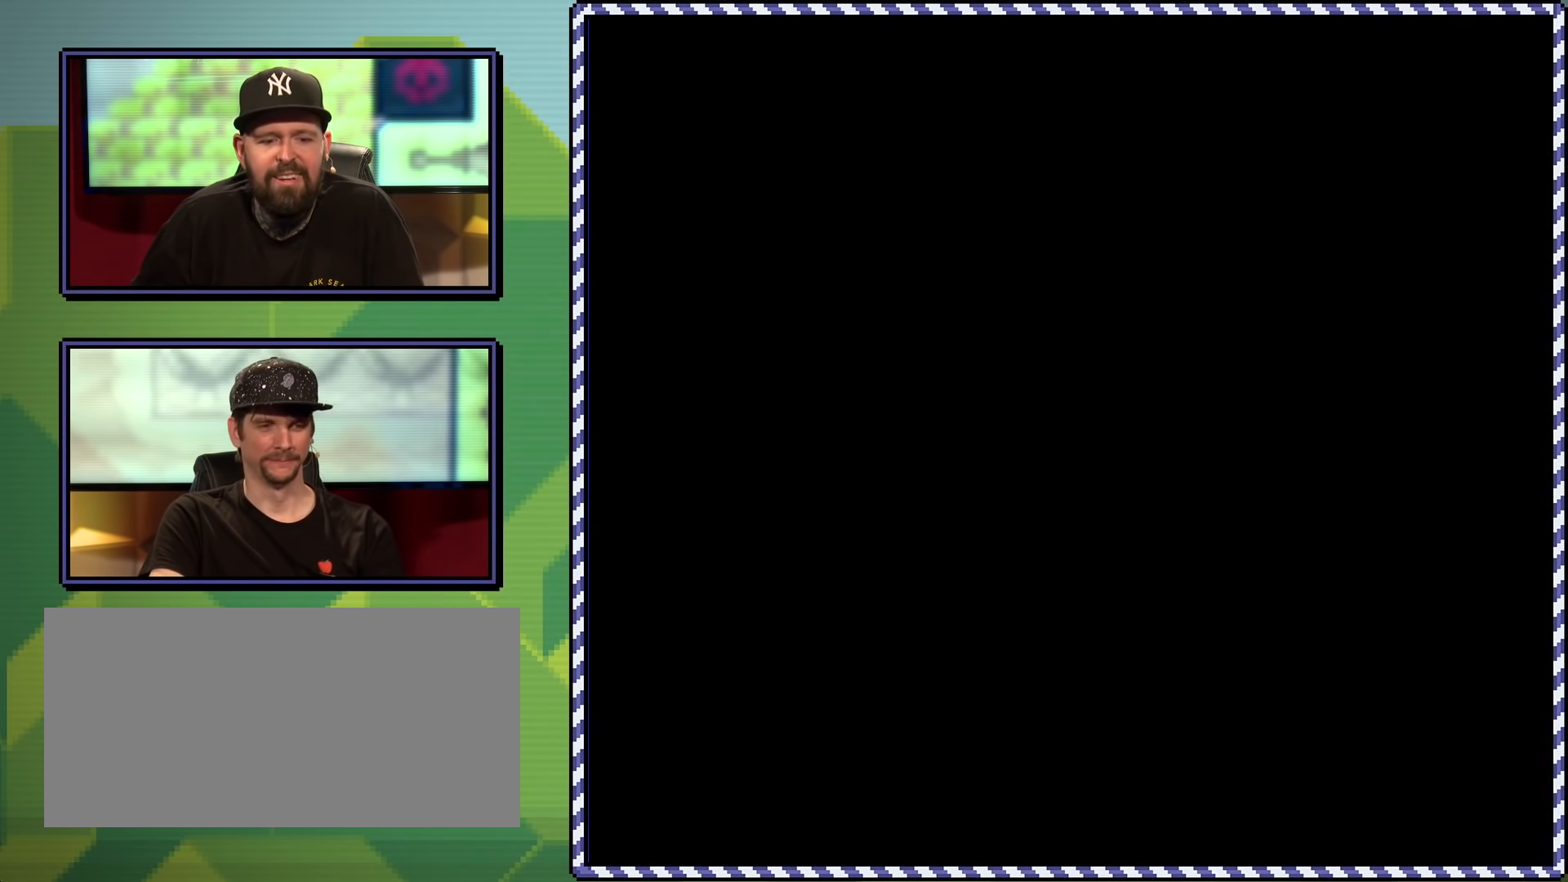
{"buttons": ["X"], "events": []}